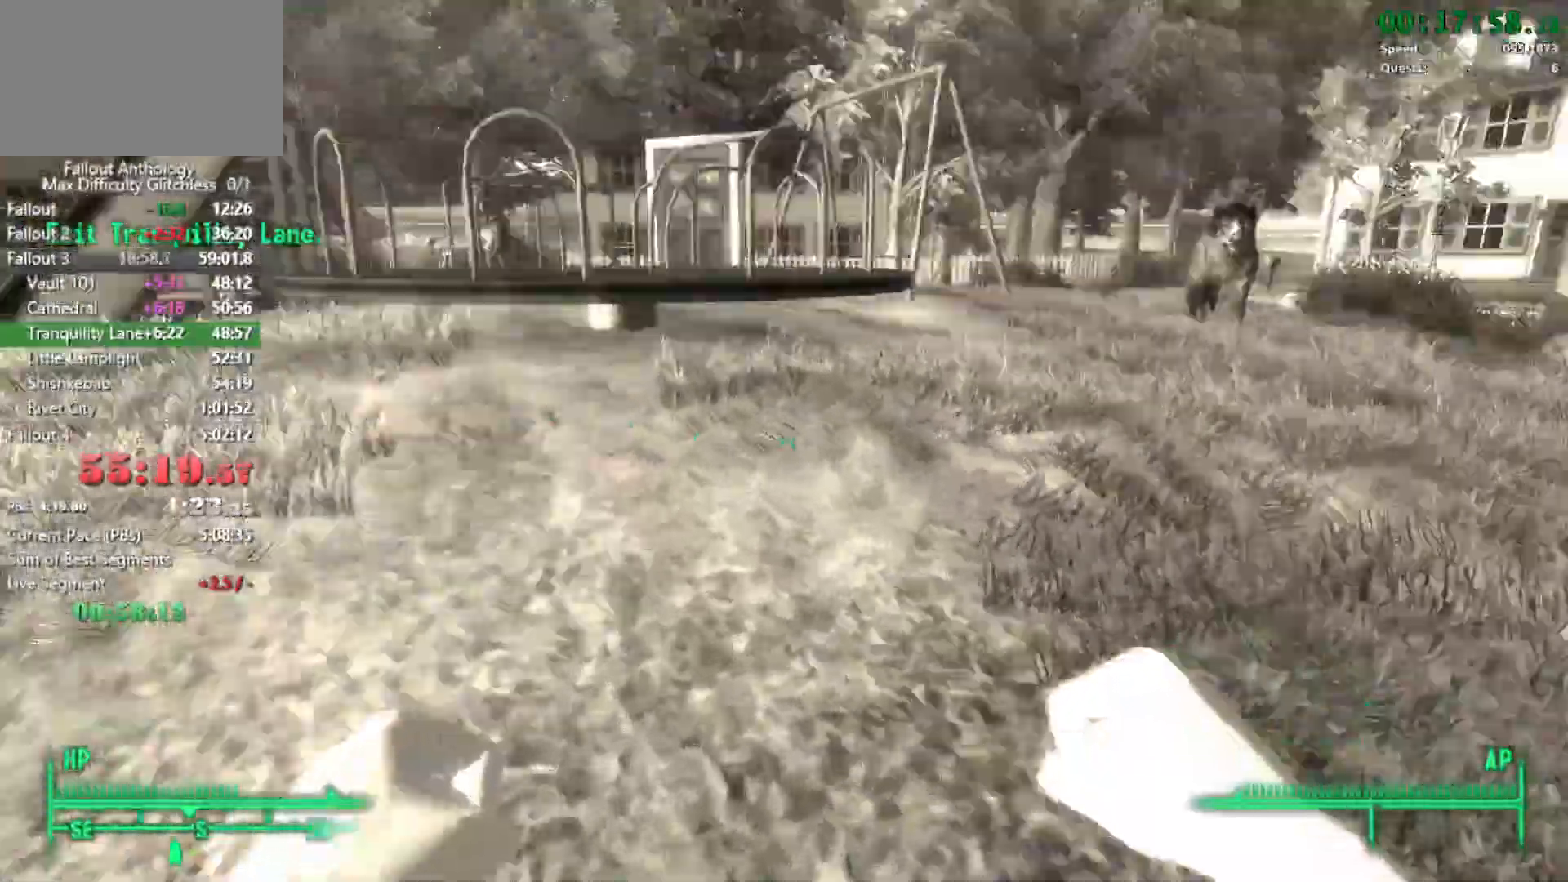
Gameplay with keyboard and mouse; each line is a JSON object with the keys and mouse buttons held at the frame after it. "events" lists presses ("down") and releases ("up") of "1", "2", "3", "4", "5", "a", "alt", "c", "caps_lock", "ctrl", "d", "down", "e", "f", "g", "left", "q", "r", "return", "right", "s", "shift", "space", "t", "tab", "up", "v", "w", "x", "z", "mouse_left", "mouse_right", "mouse_mb4", "mouse_mb5", "mouse_wheel_up" and "mouse_wheel_down" between this image and that frame as [ms after this image, input, new state], when the widget could be followed in between. "mouse_left", "mouse_right", "mouse_mb4", "mouse_mb5", "mouse_wheel_up", "mouse_wheel_down" = the "left", "right", "mb4", "mb5", "wheel_up", "wheel_down" buttons of the "mouse" list. No other keys are recorded. Not read: mouse_move.
{"keys": ["w"], "mouse": []}
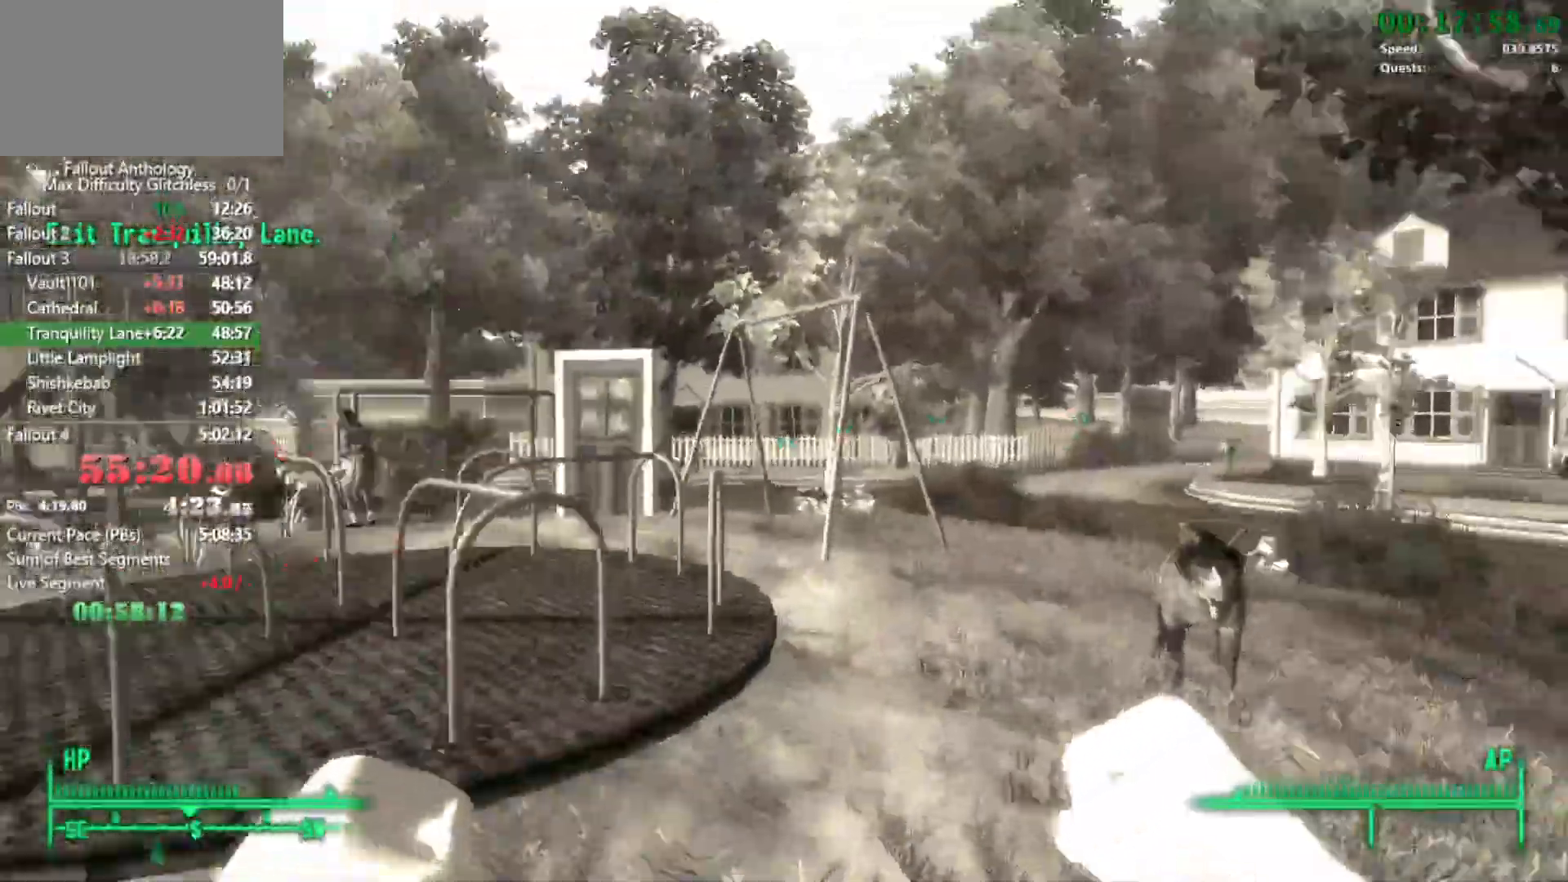
{"keys": ["w"], "mouse": ["right"], "events": [[67, "r", "down"], [333, "r", "up"], [383, "w", "up"], [483, "mouse_right", "down"], [483, "w", "down"]]}
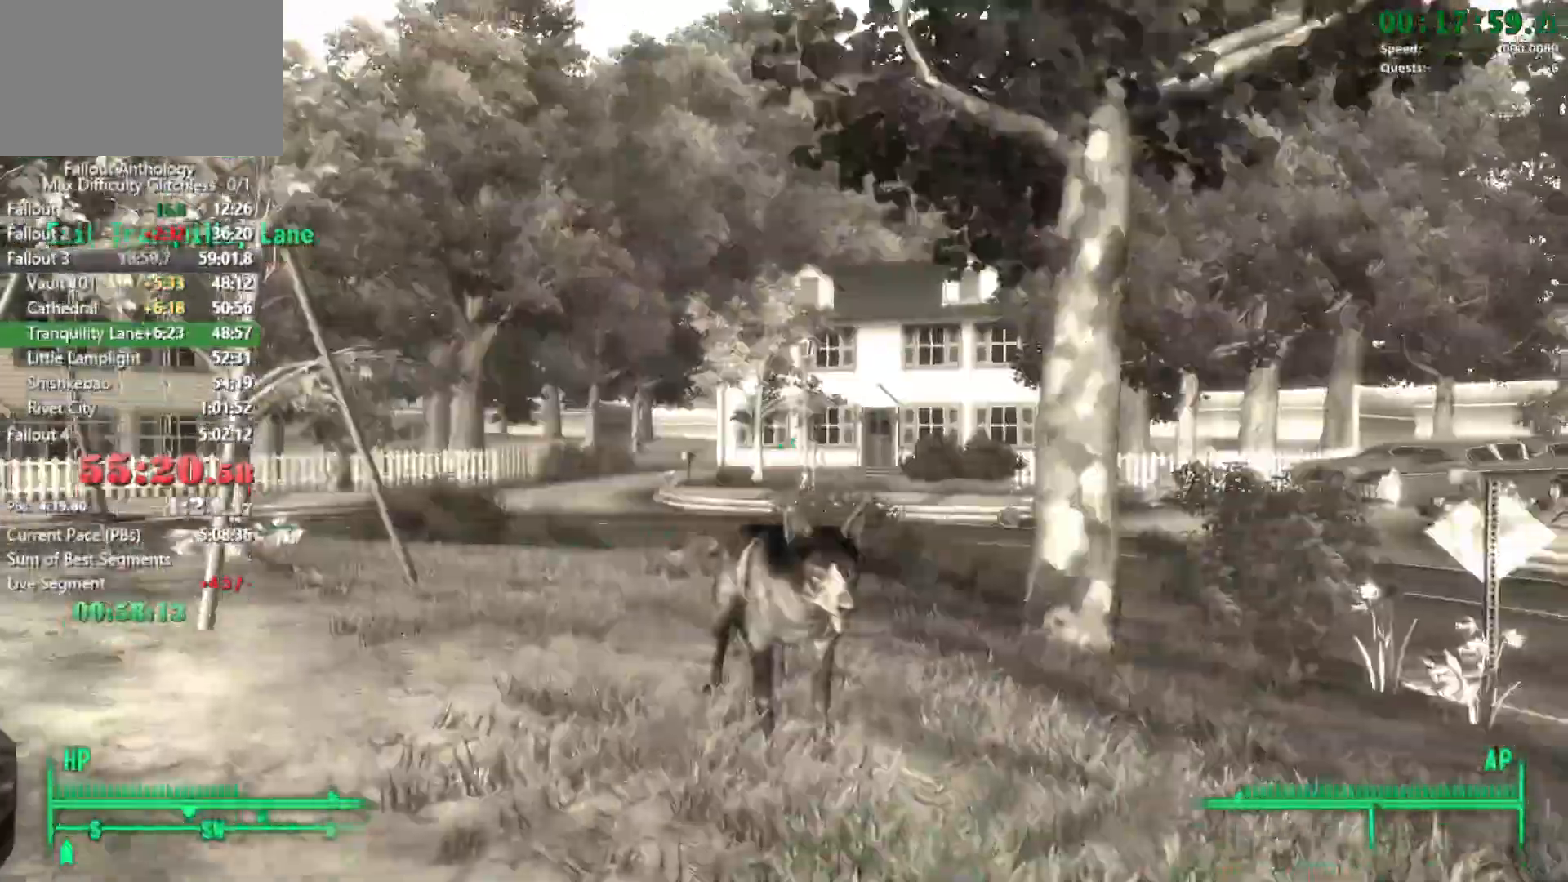
{"keys": ["w"], "mouse": []}
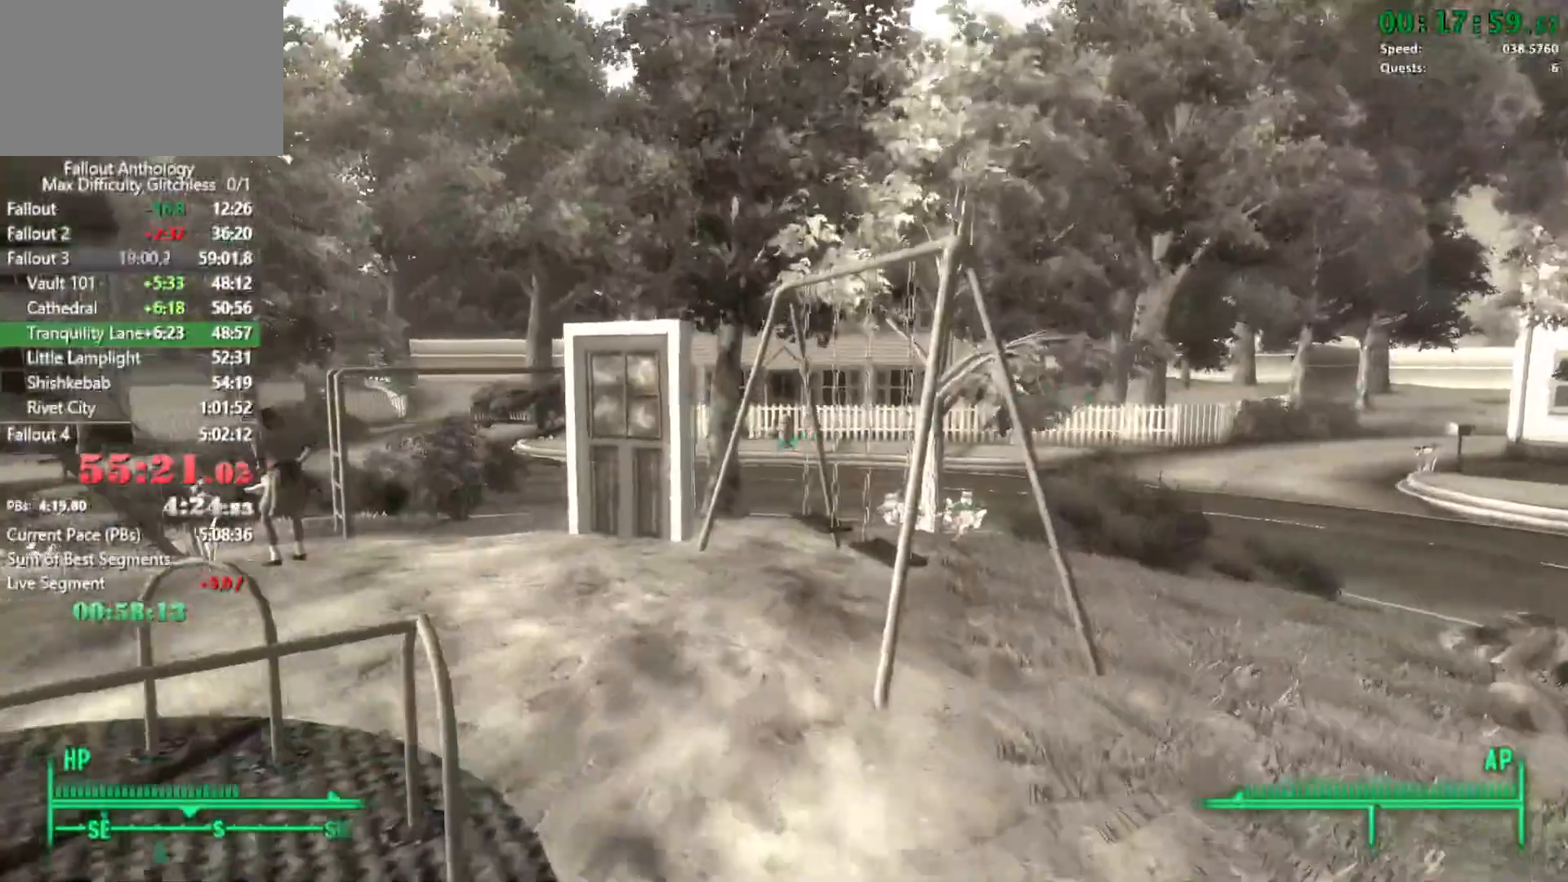
{"keys": ["w"], "mouse": [], "events": [[183, "w", "up"], [283, "w", "down"]]}
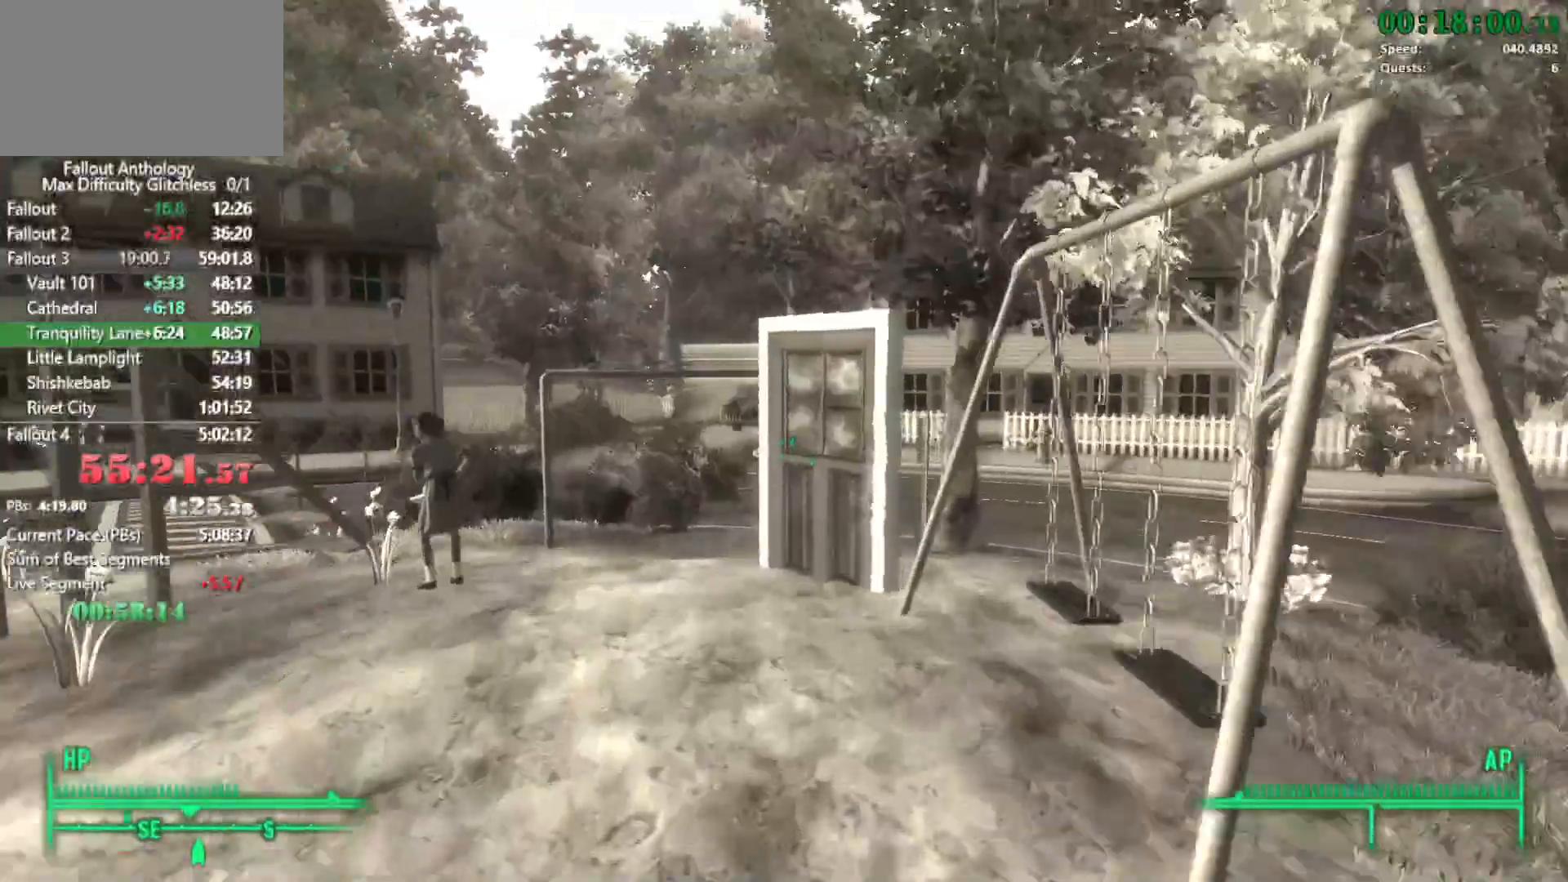
{"keys": ["w"], "mouse": [], "events": []}
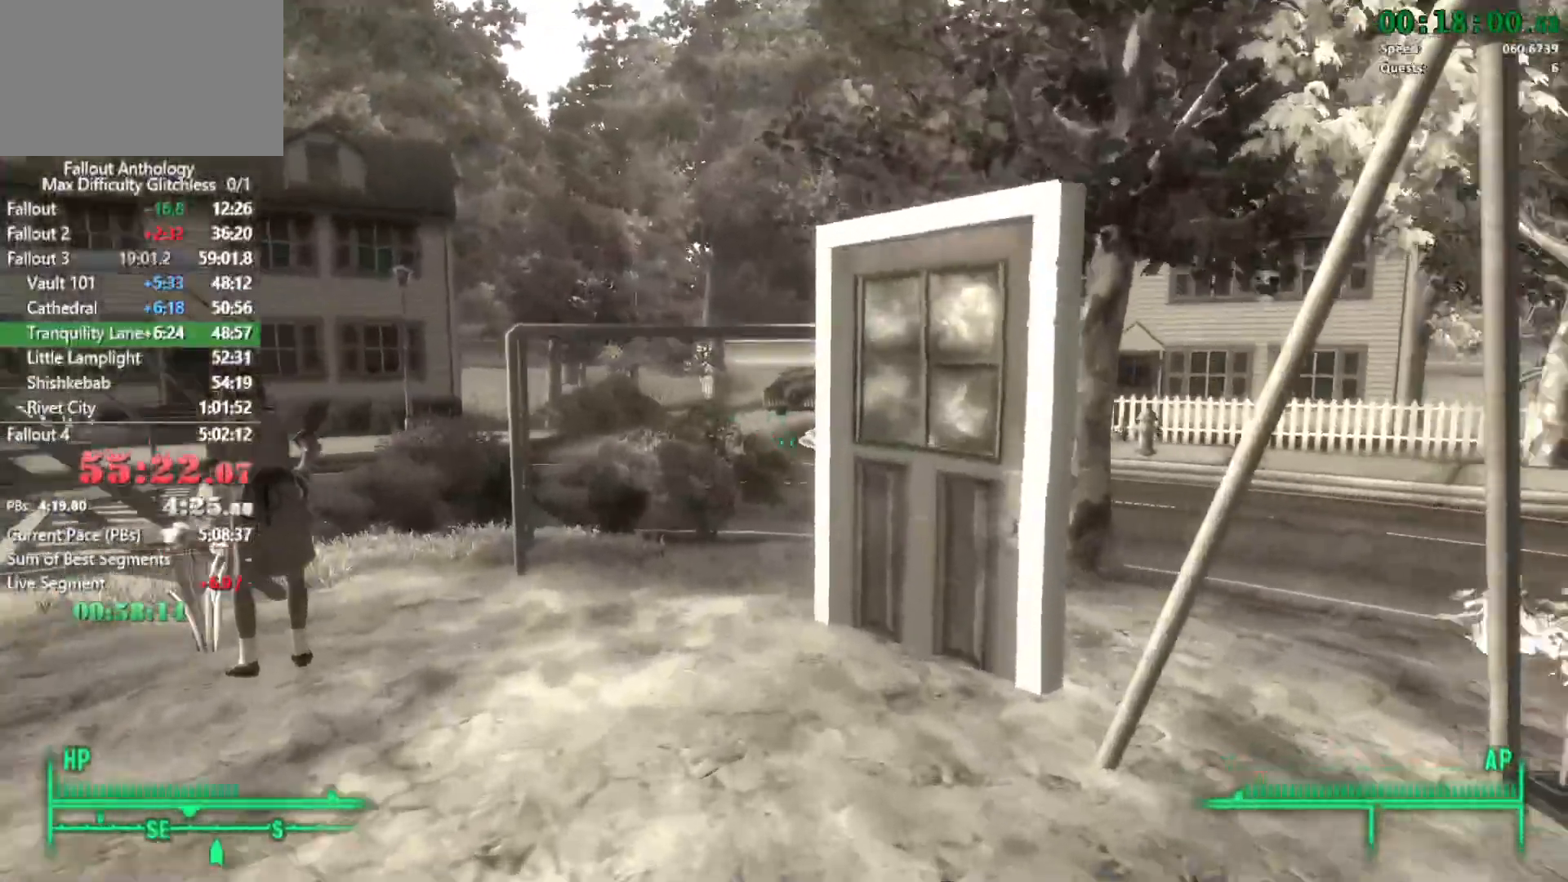
{"keys": ["w"], "mouse": [], "events": [[67, "w", "up"], [167, "w", "down"]]}
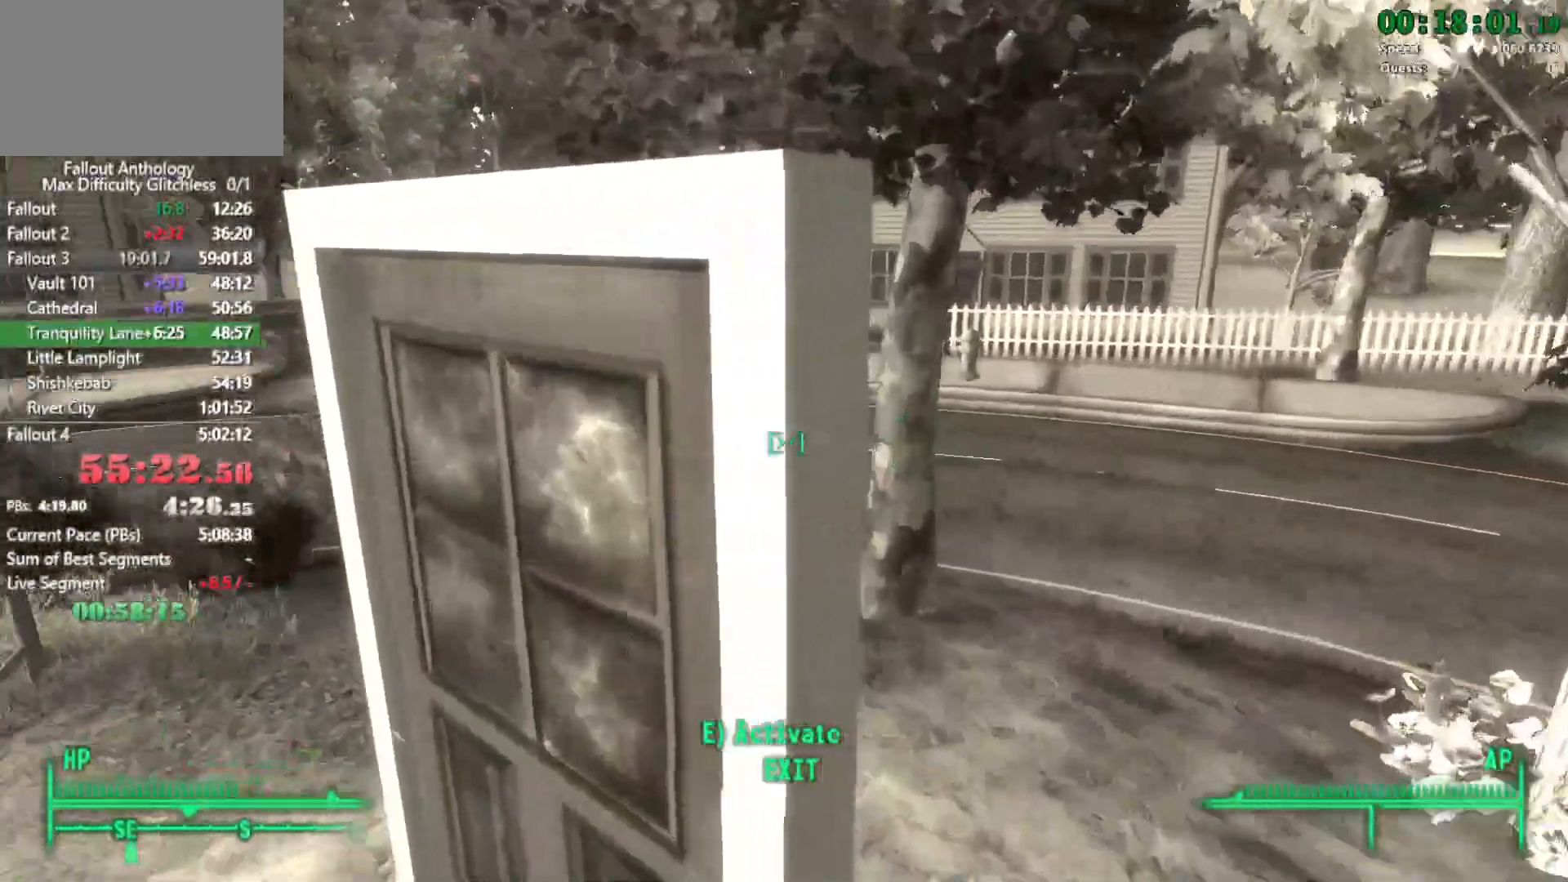
{"keys": [], "mouse": [], "events": [[183, "e", "down"], [183, "w", "up"], [283, "e", "up"]]}
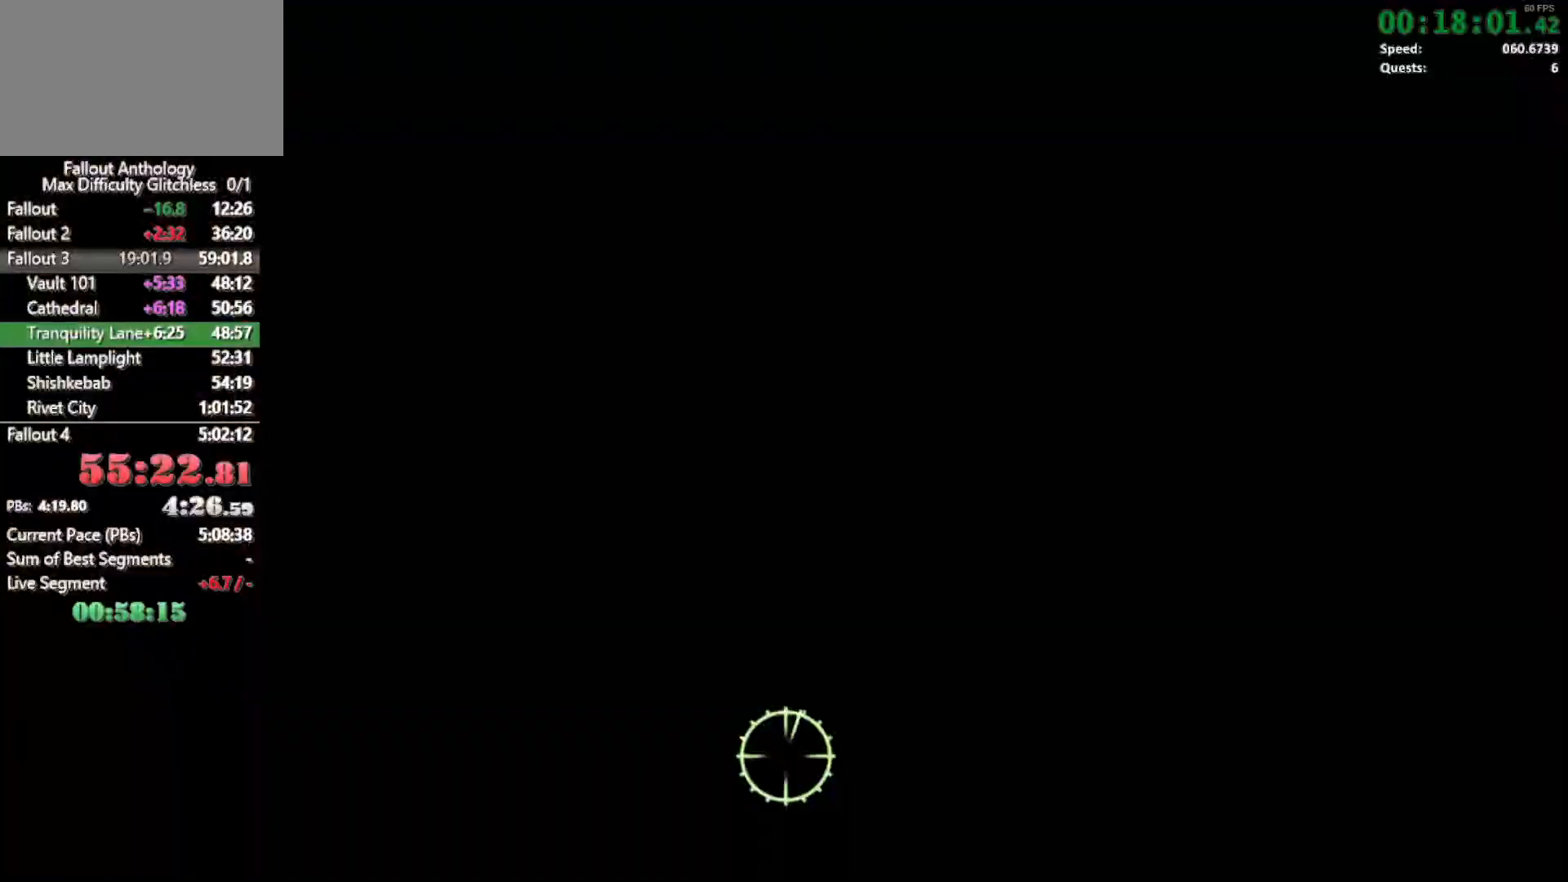
{"keys": [], "mouse": [], "events": []}
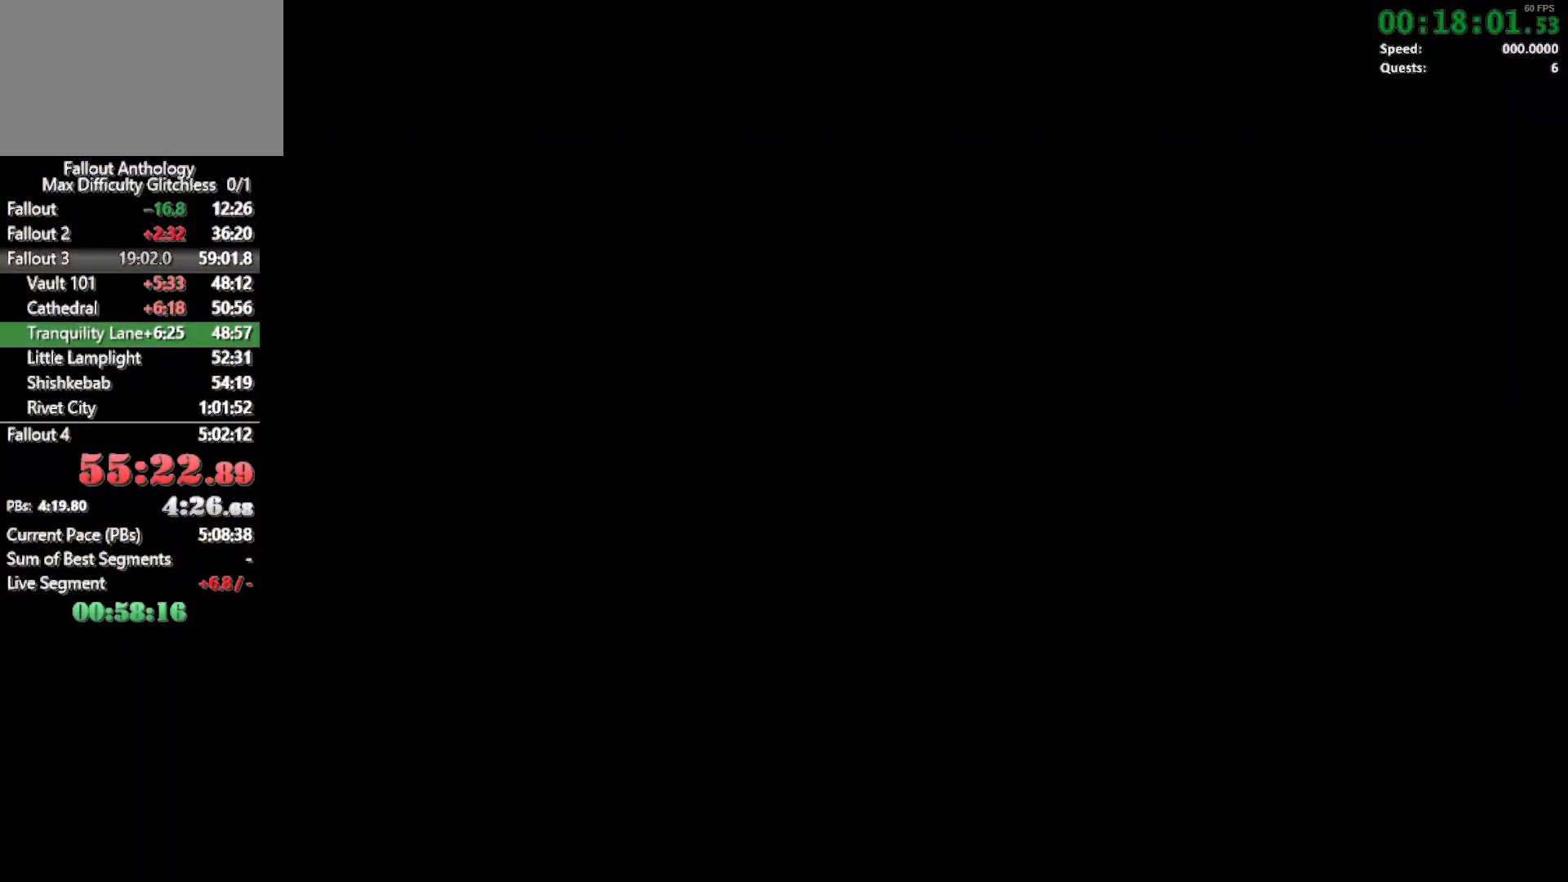
{"keys": [], "mouse": [], "events": []}
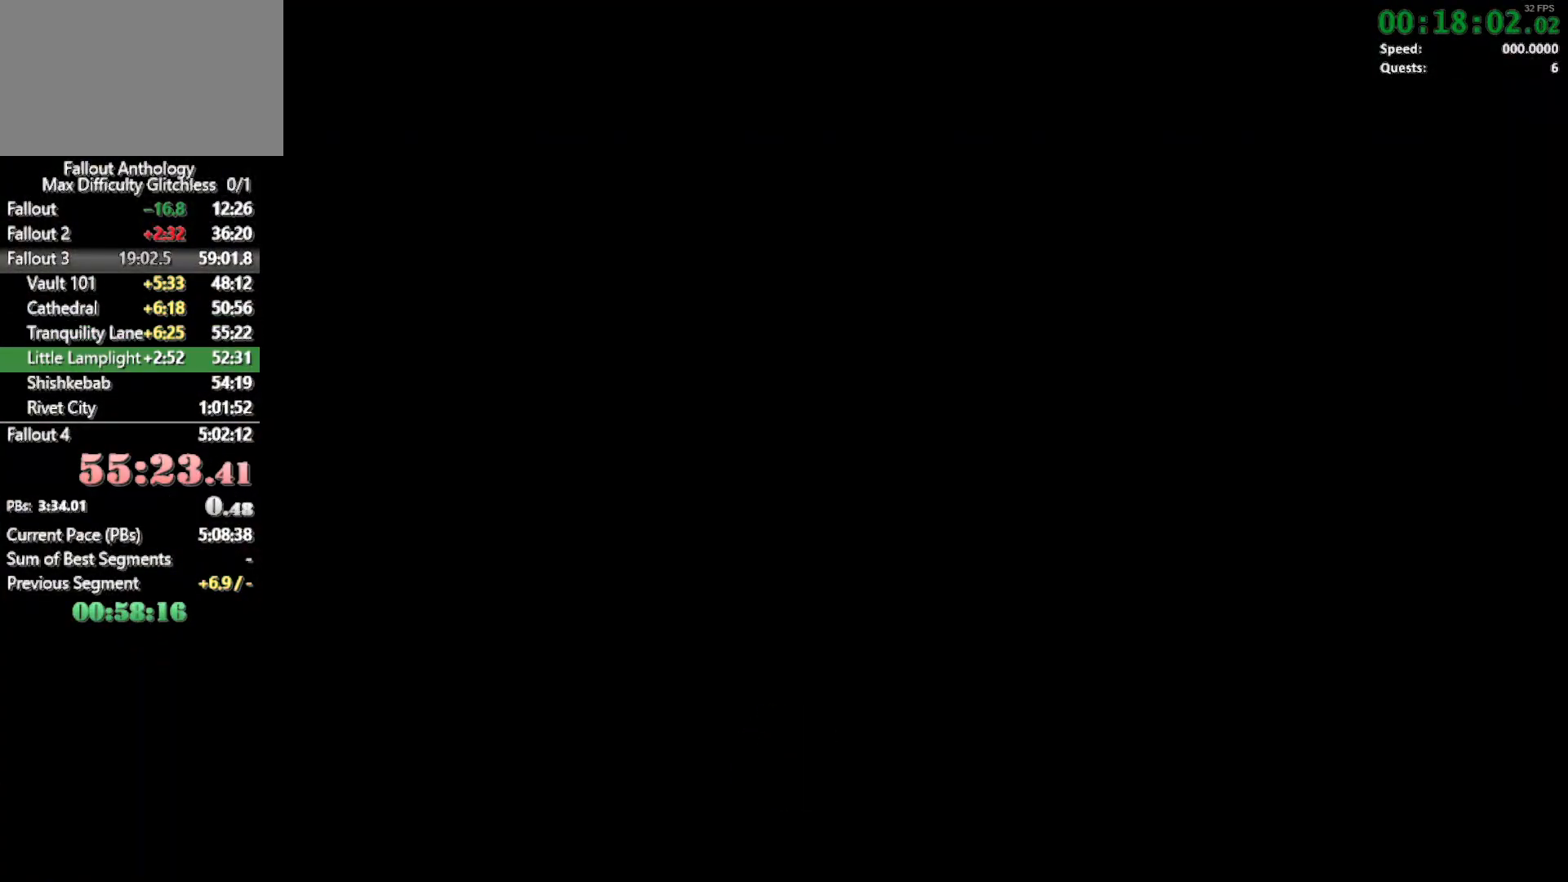
{"keys": [], "mouse": [], "events": []}
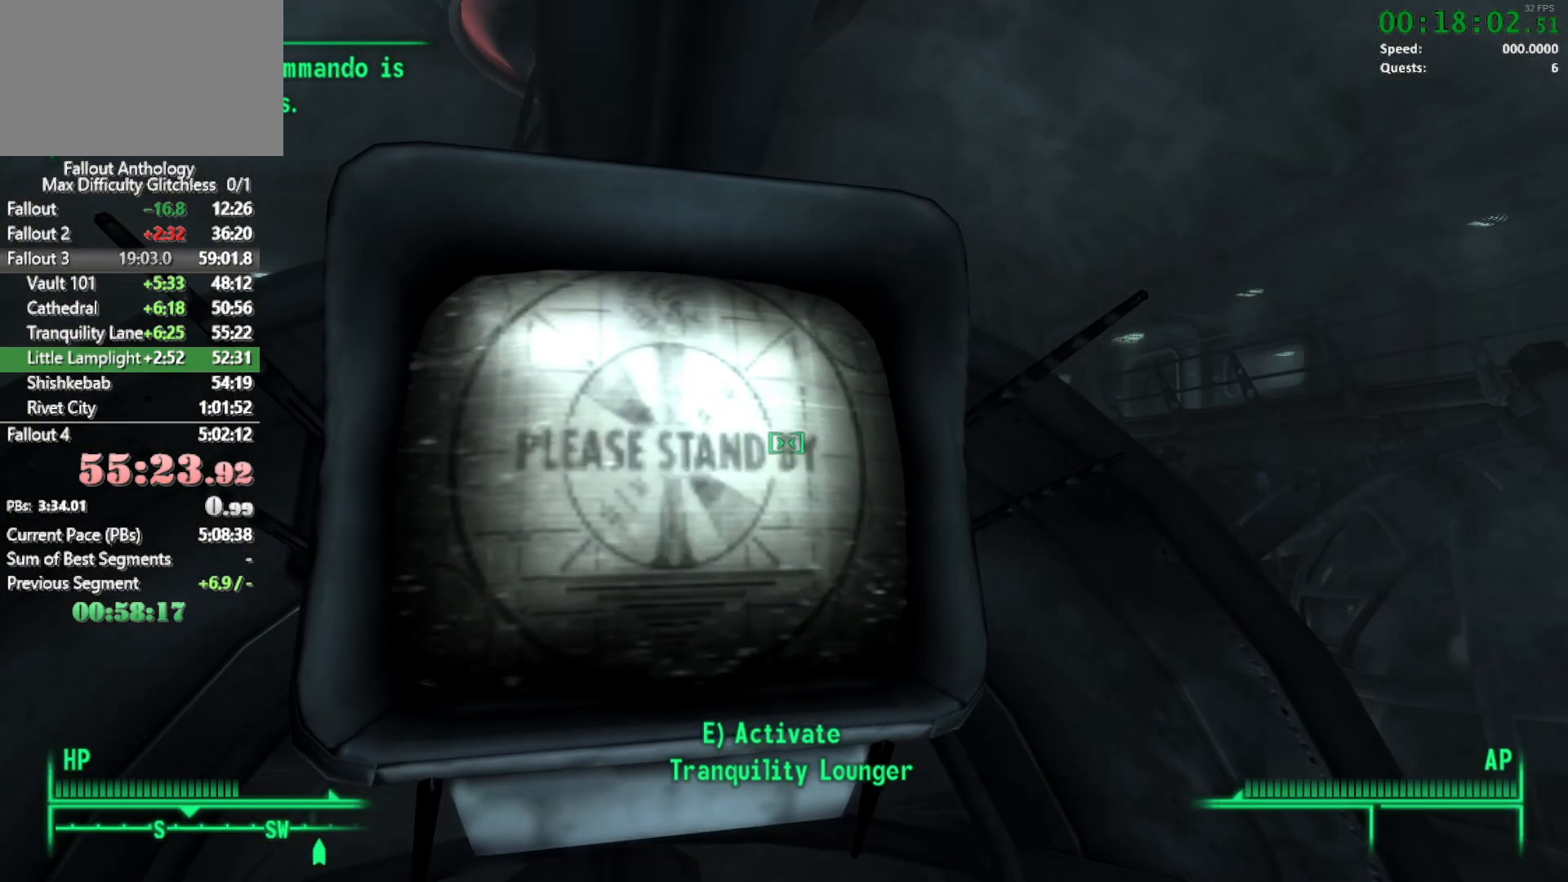
{"keys": [], "mouse": [], "events": []}
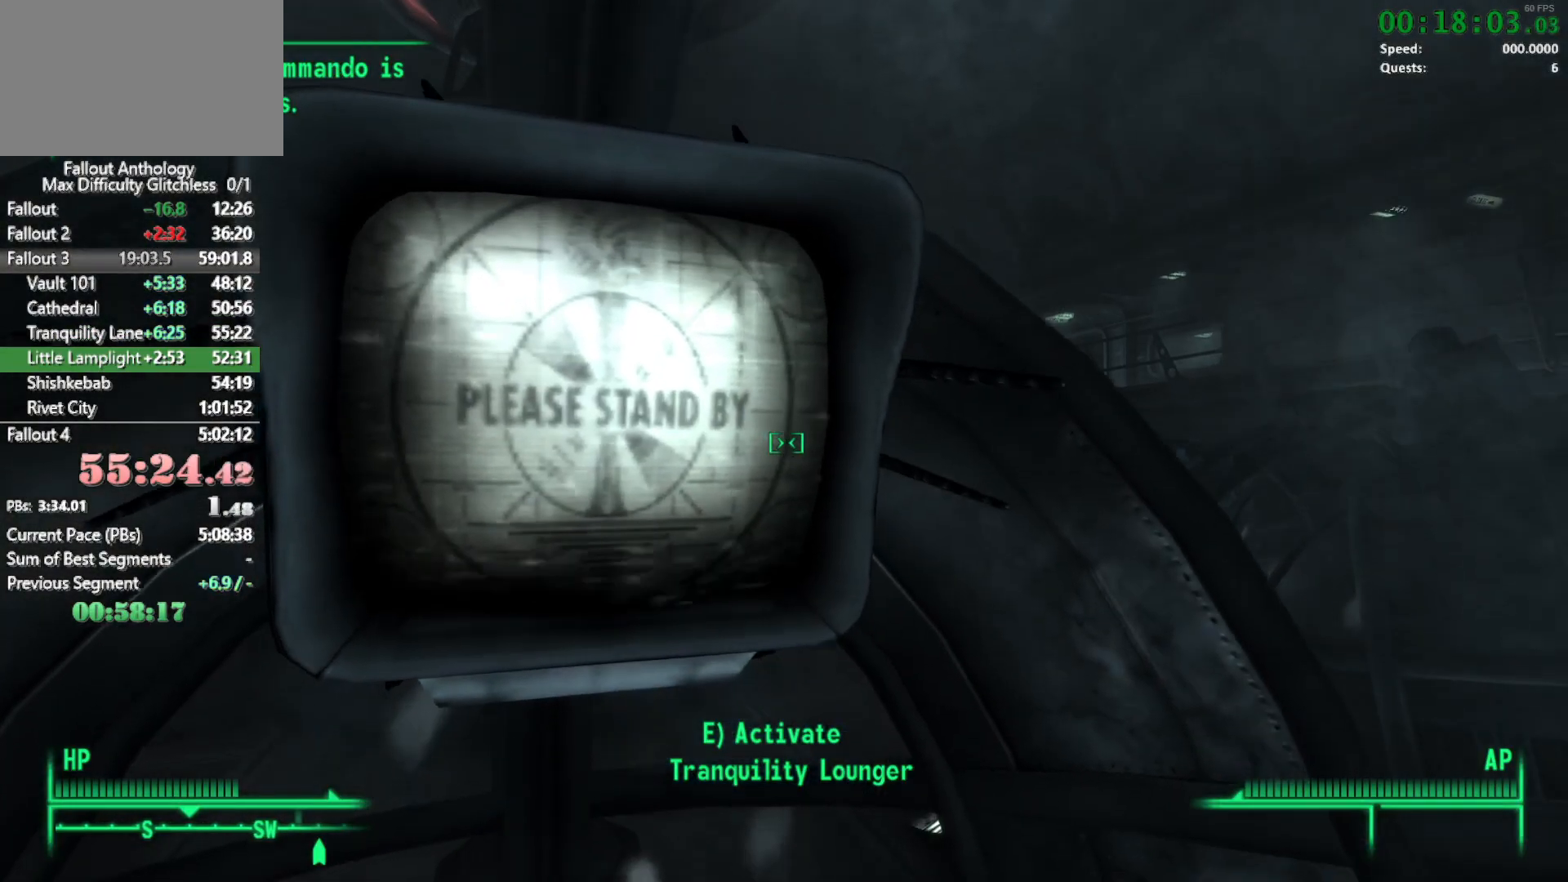
{"keys": [], "mouse": [], "events": [[33, "w", "down"], [217, "w", "up"]]}
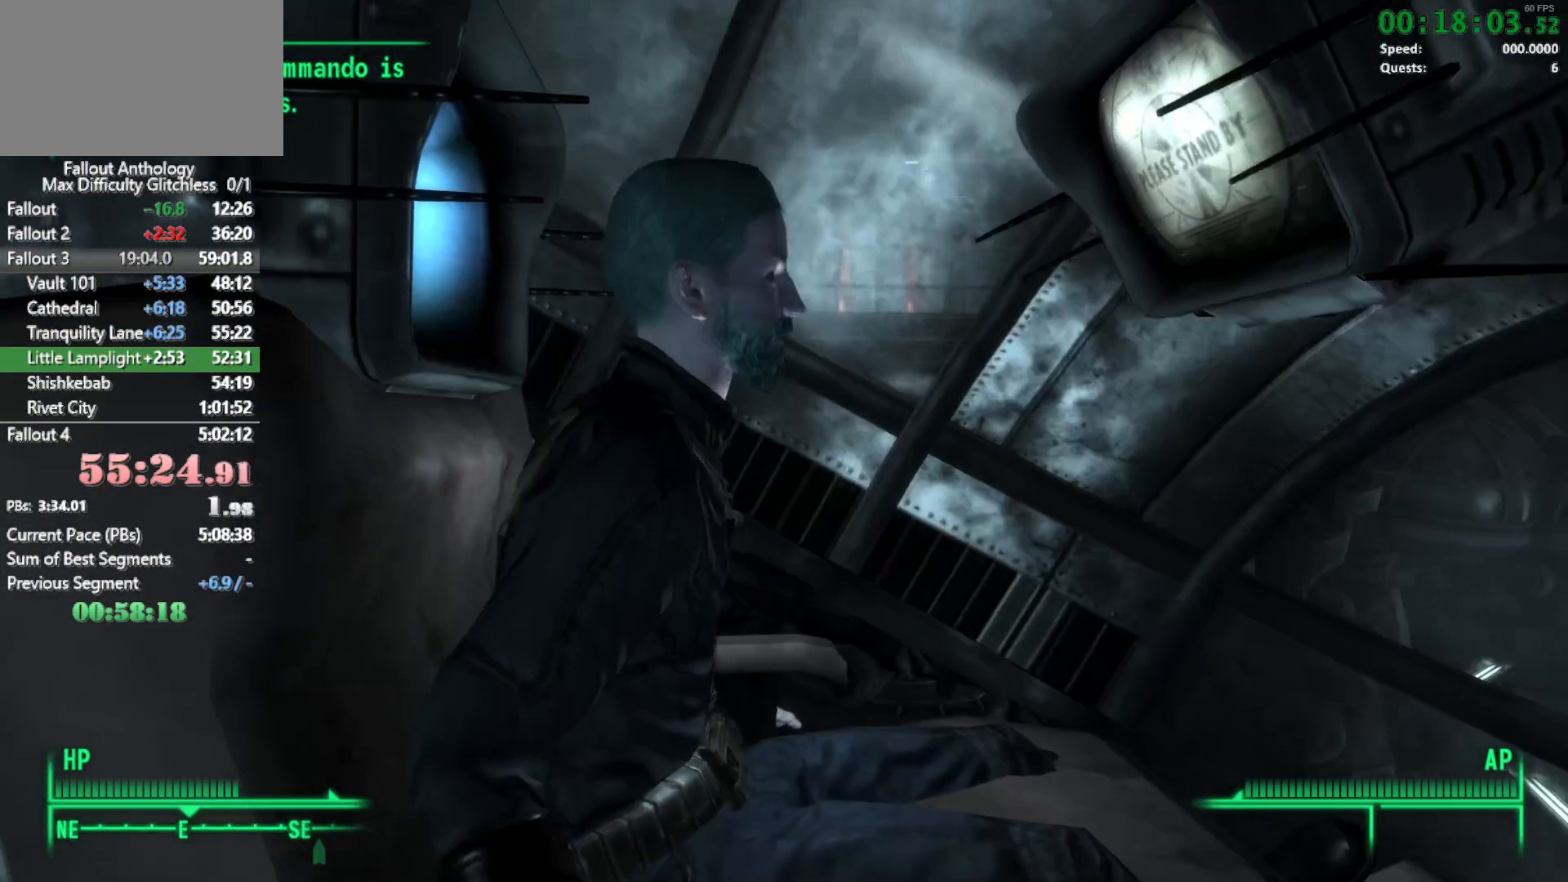
{"keys": [], "mouse": [], "events": []}
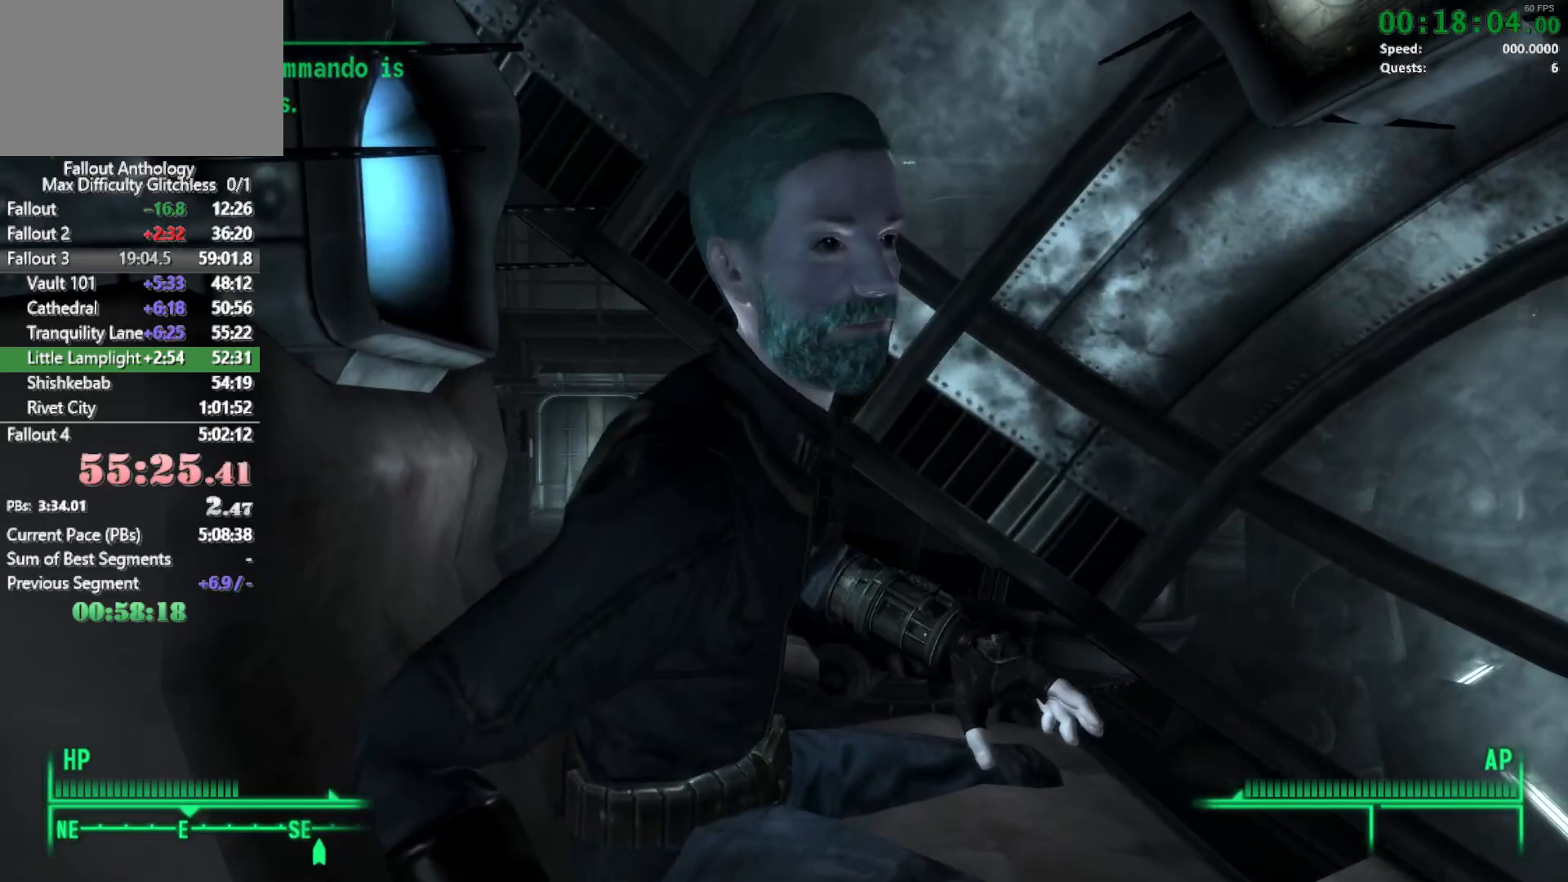
{"keys": [], "mouse": [], "events": []}
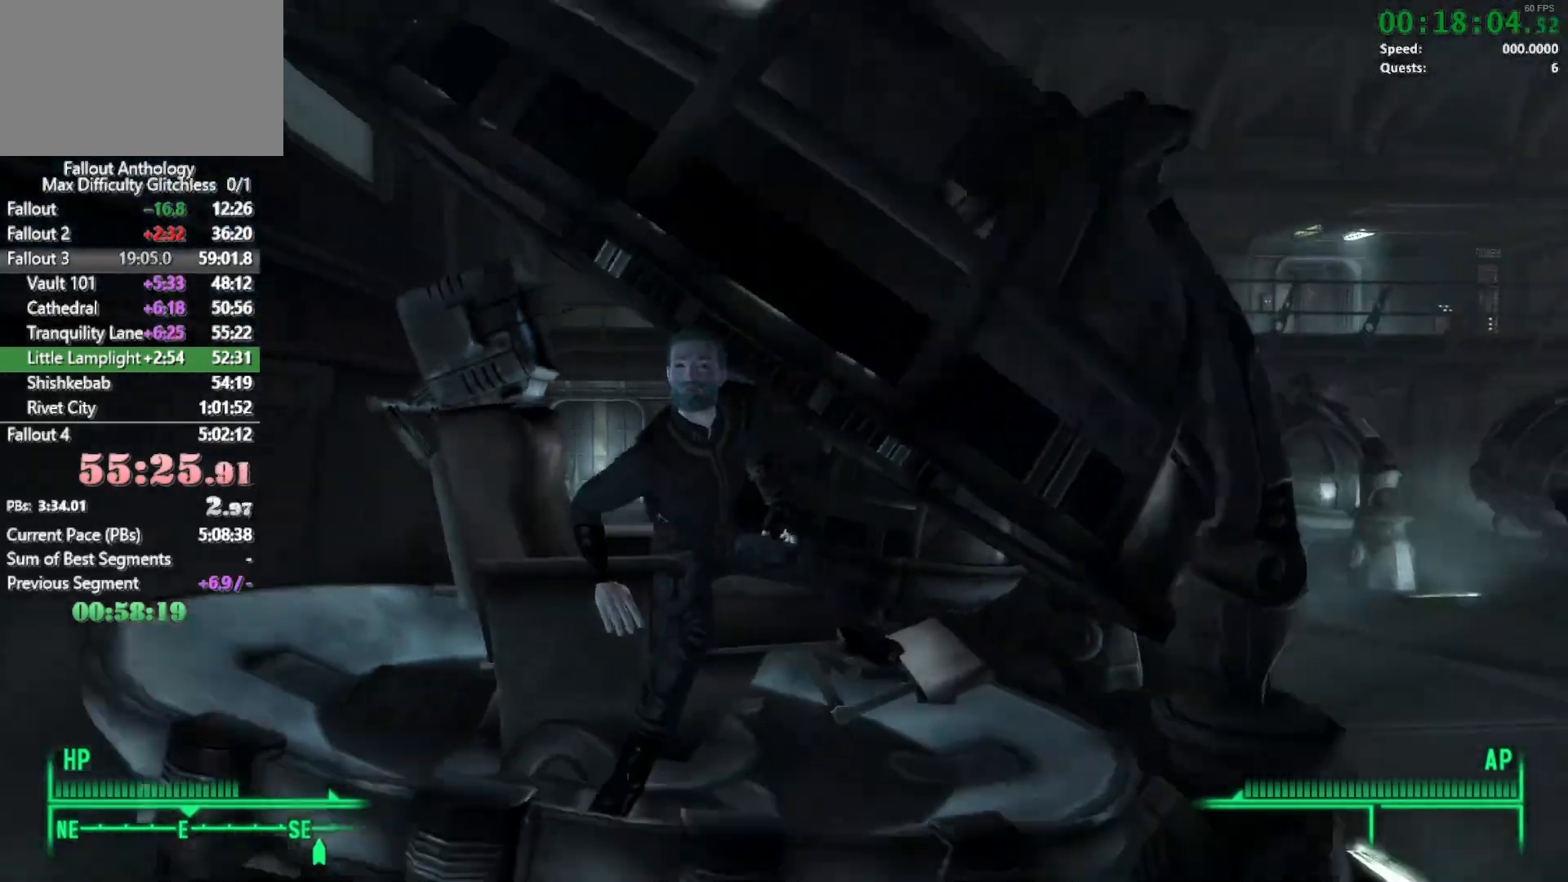
{"keys": [], "mouse": [], "events": []}
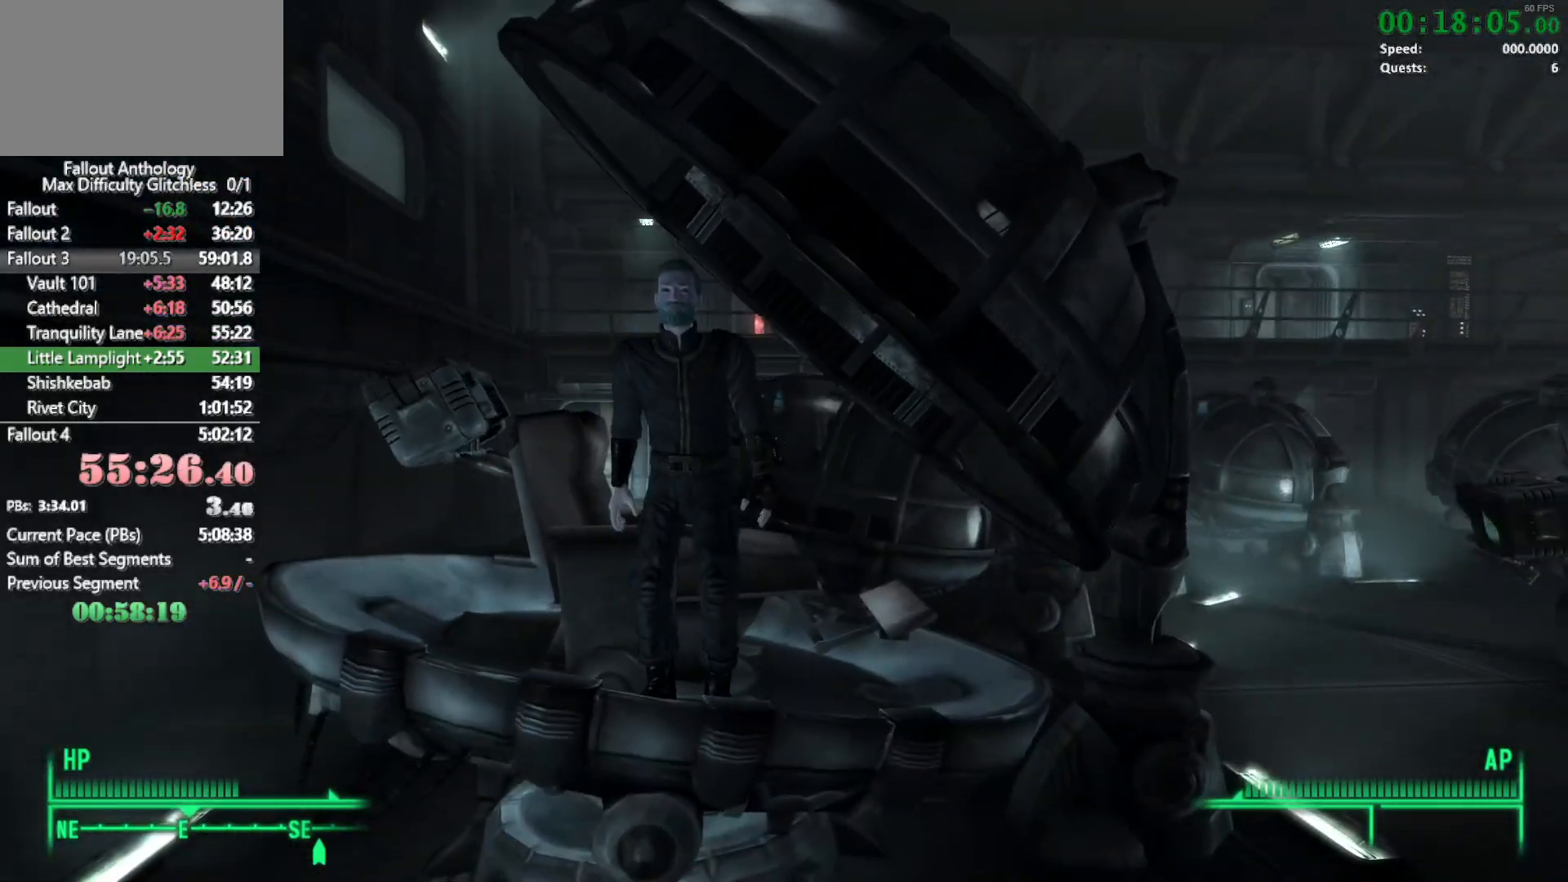
{"keys": [], "mouse": [], "events": []}
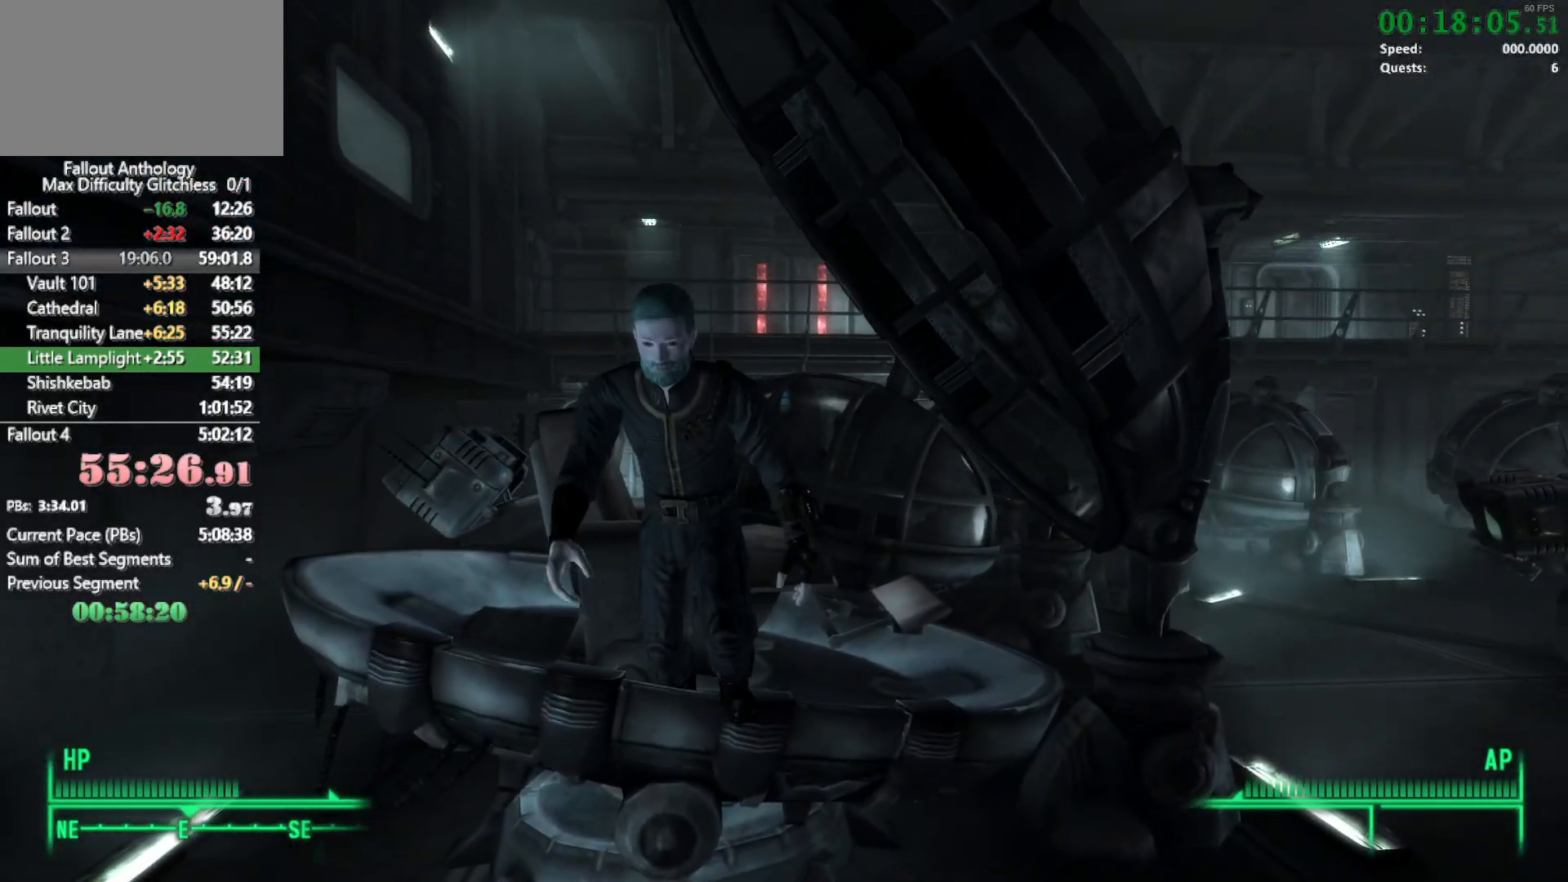
{"keys": [], "mouse": [], "events": []}
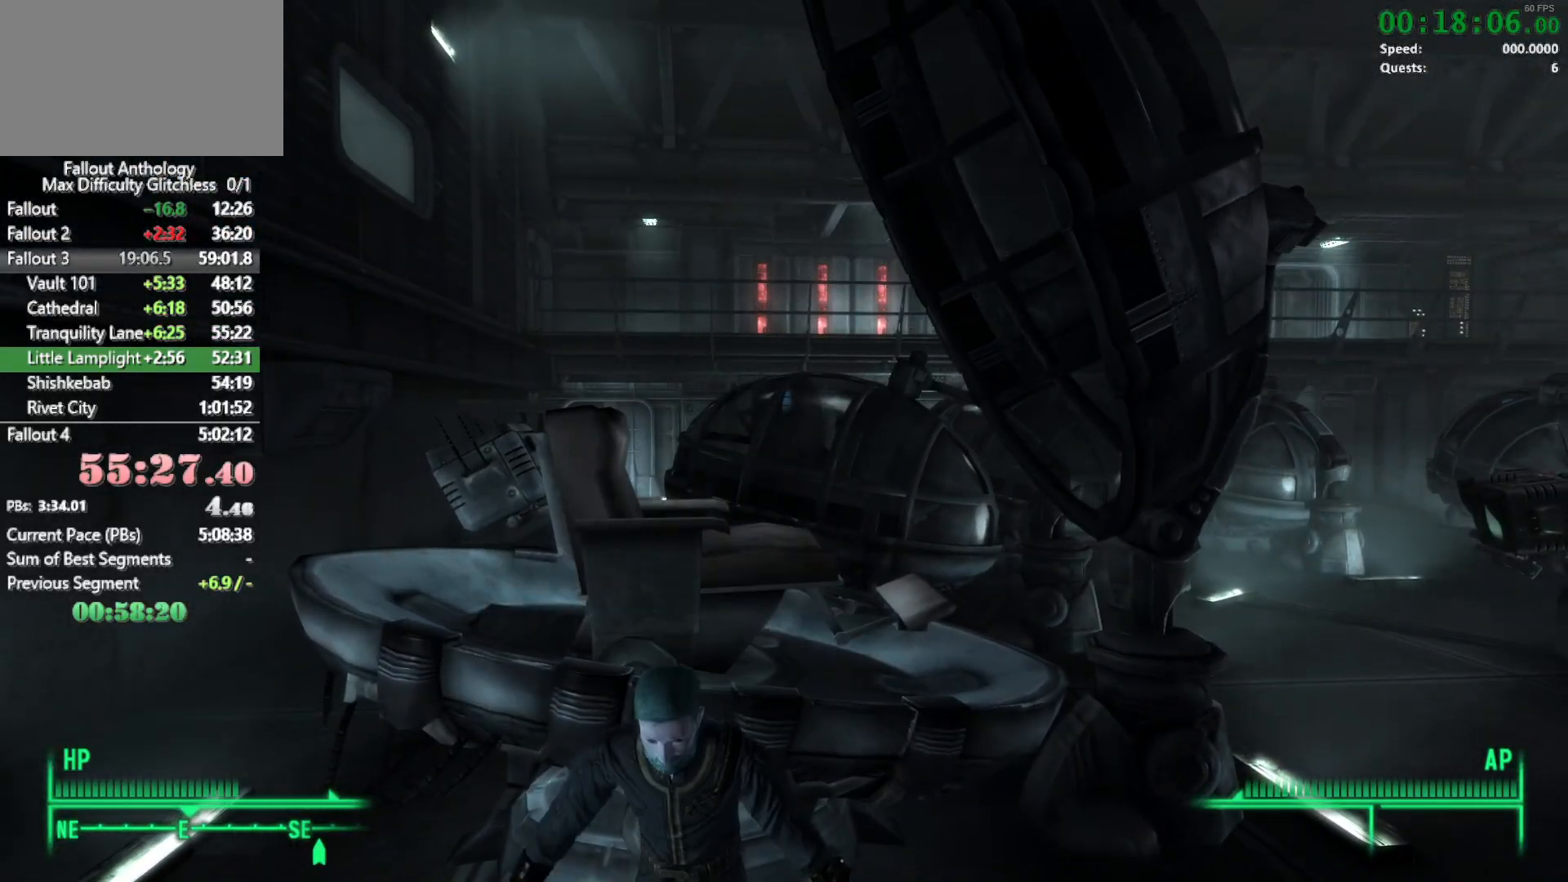
{"keys": [], "mouse": ["wheel_down"], "events": [[500, "mouse_wheel_down", "down"]]}
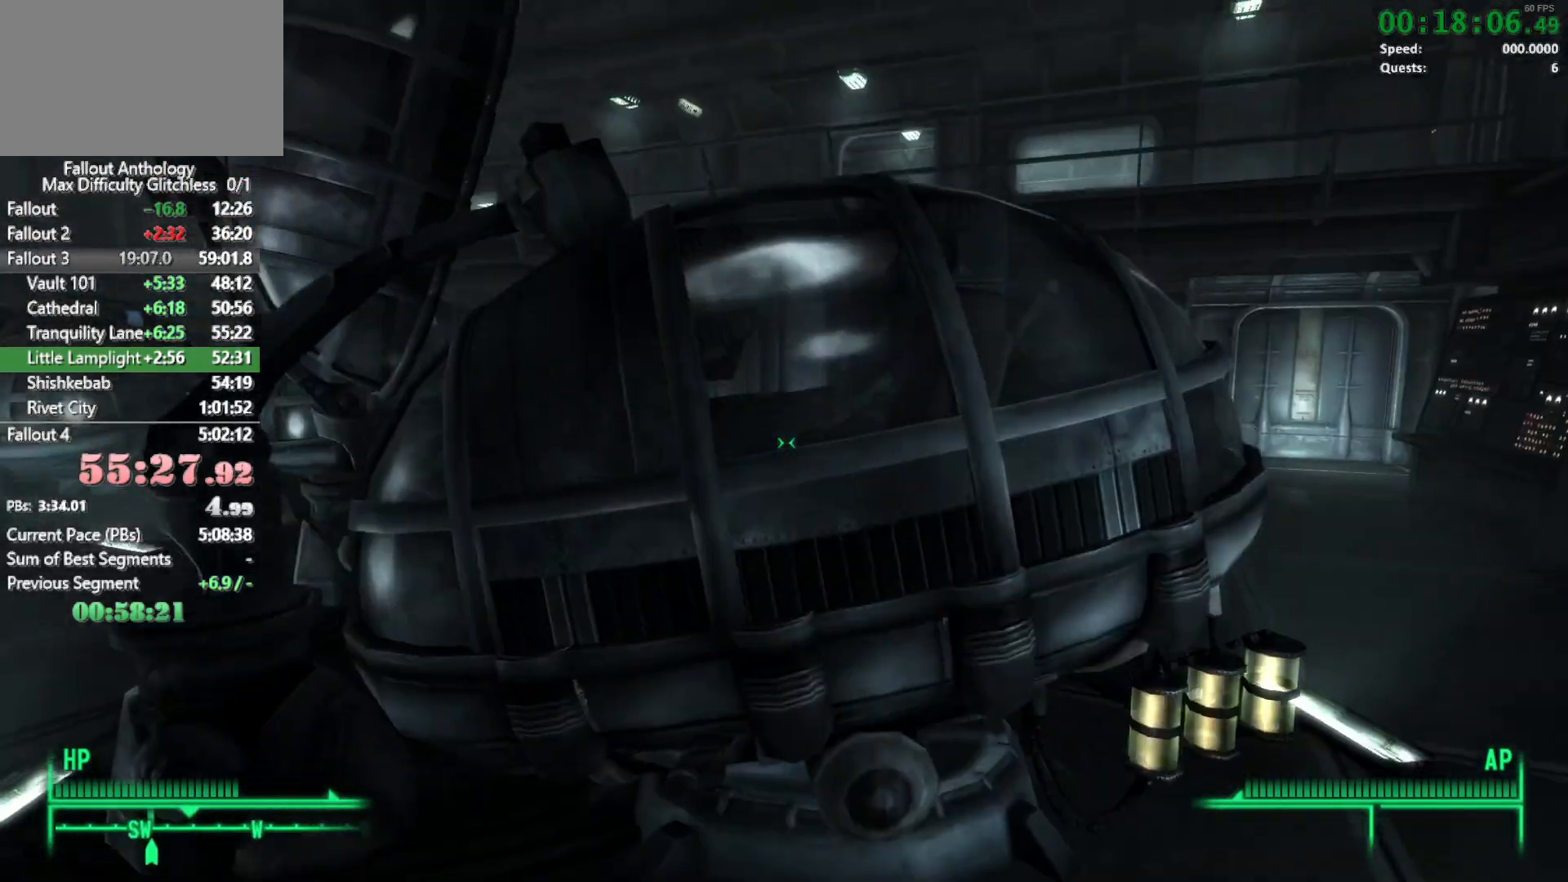
{"keys": [], "mouse": [], "events": [[133, "mouse_wheel_down", "up"]]}
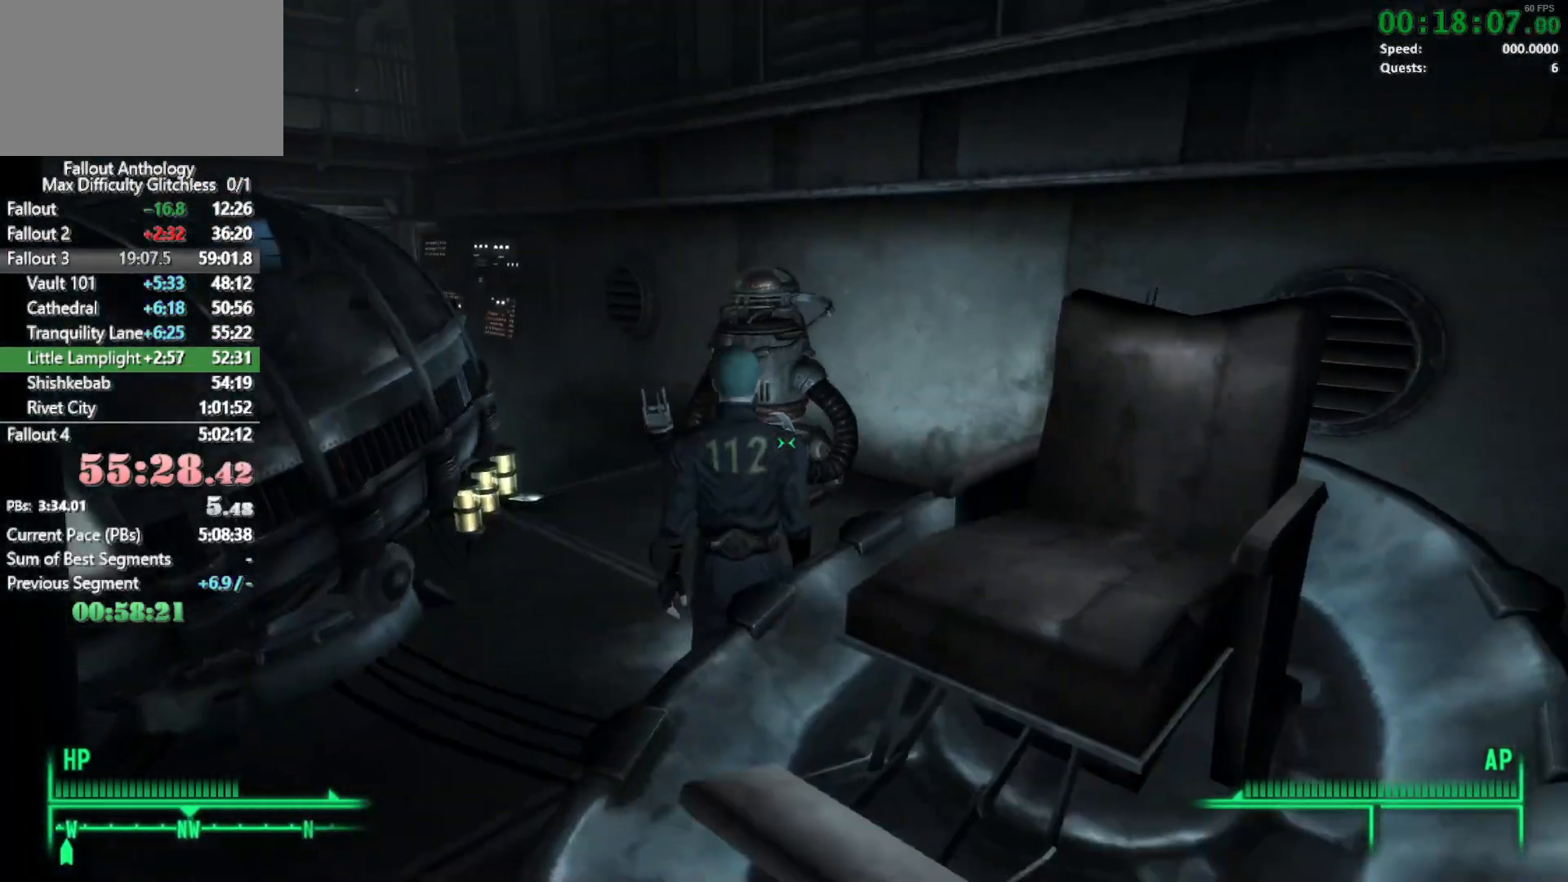
{"keys": [], "mouse": ["wheel_up"], "events": [[250, "w", "down"], [333, "mouse_wheel_down", "down"], [383, "mouse_wheel_down", "up"], [383, "mouse_wheel_up", "down"], [483, "w", "up"]]}
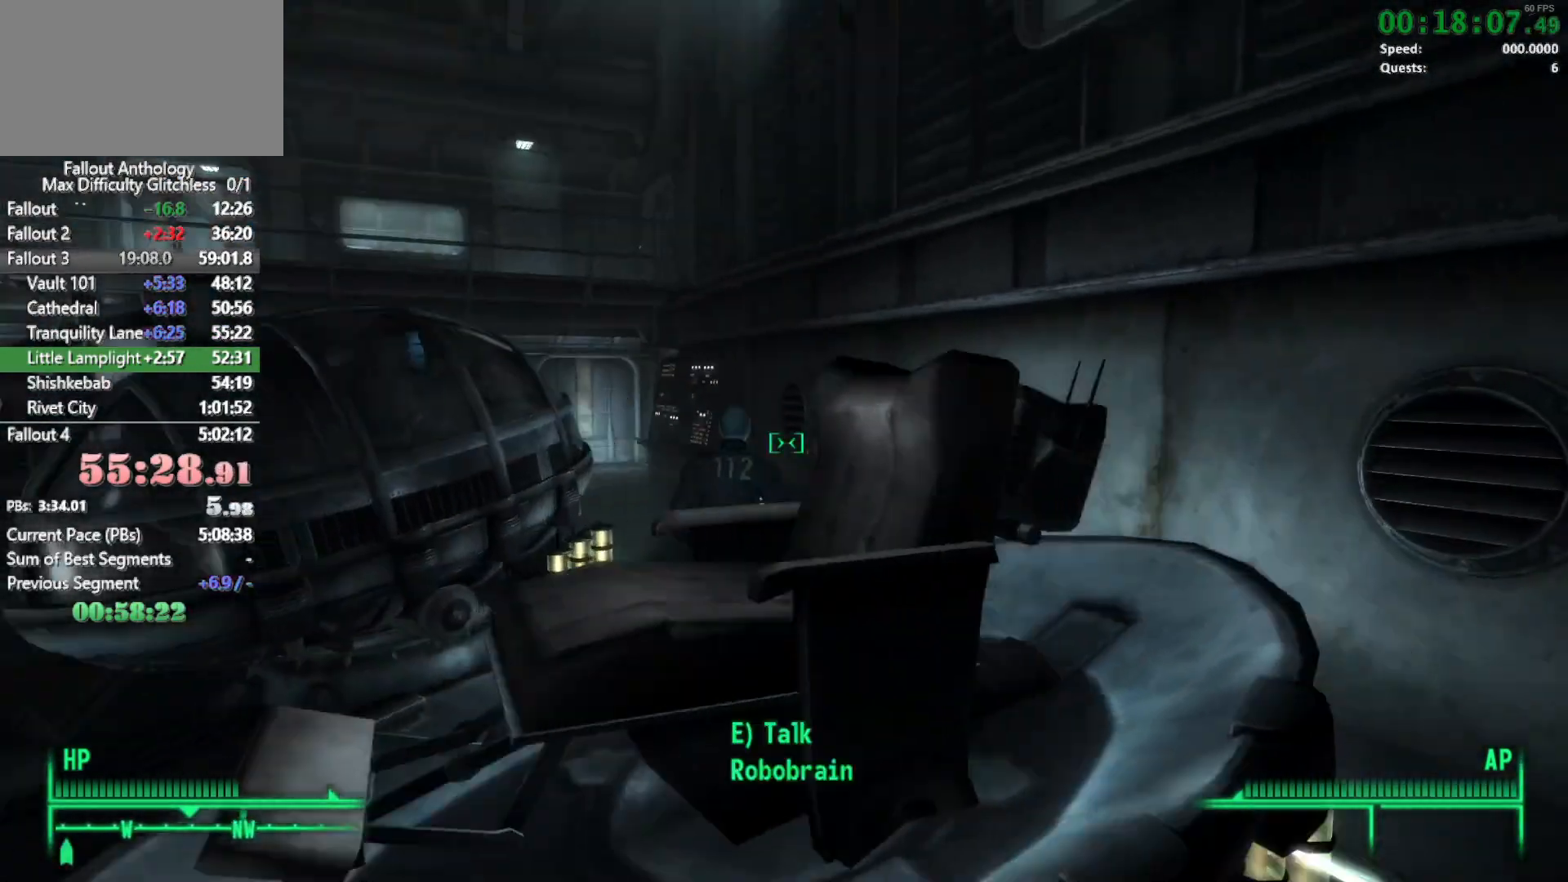
{"keys": [], "mouse": ["wheel_down"], "events": [[33, "mouse_wheel_up", "up"], [117, "a", "down"], [167, "mouse_wheel_up", "down"], [267, "mouse_wheel_up", "up"], [300, "mouse_wheel_up", "down"], [350, "mouse_wheel_up", "up"], [400, "a", "up"], [400, "mouse_wheel_down", "down"]]}
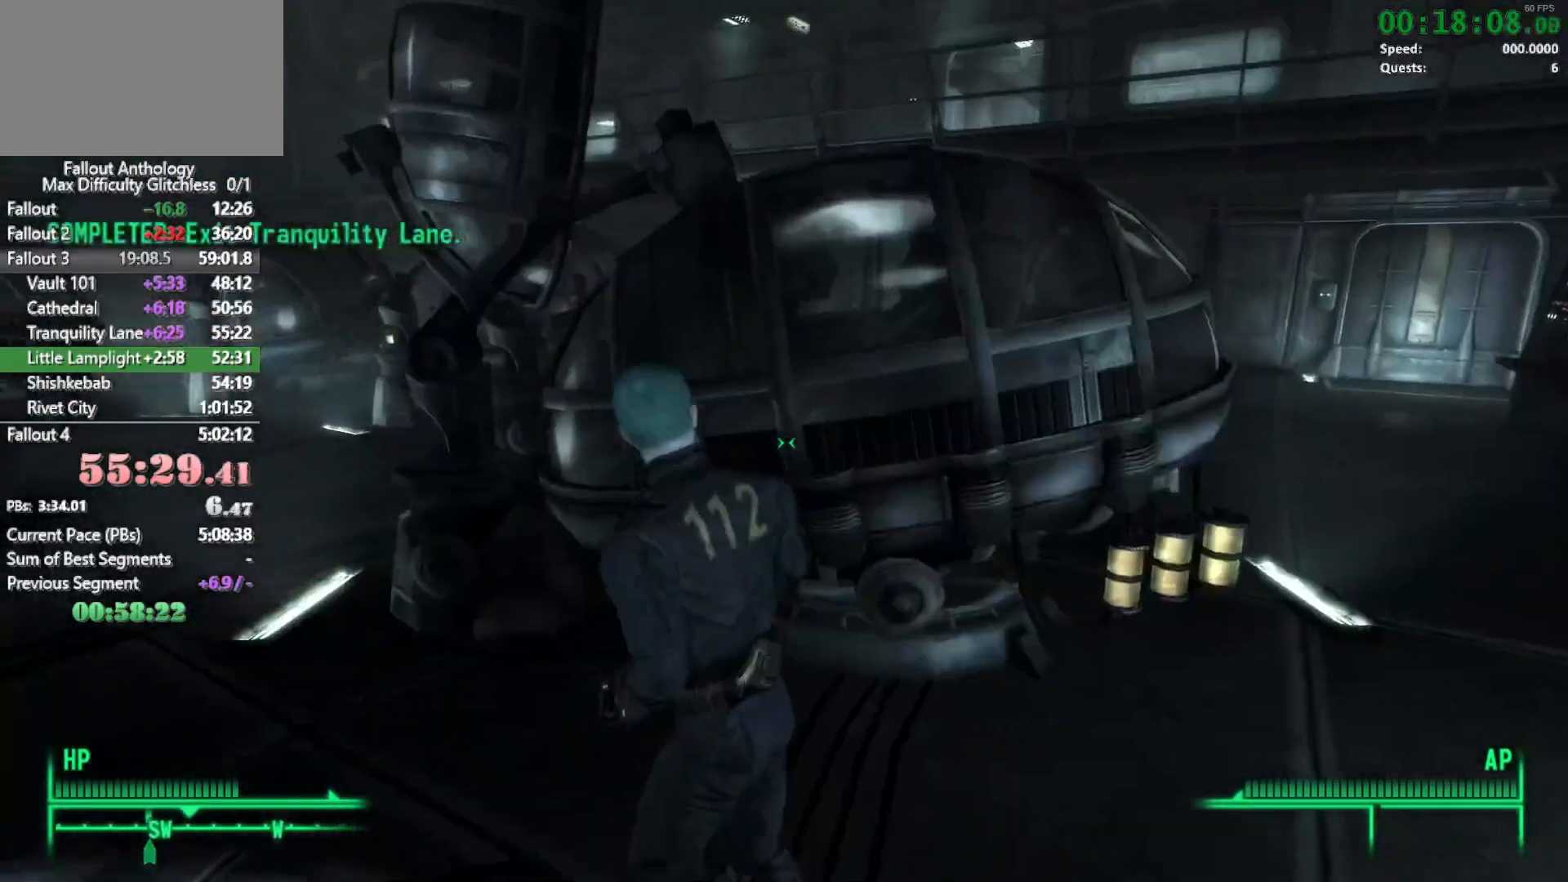
{"keys": ["a"], "mouse": ["wheel_down"], "events": [[33, "mouse_wheel_down", "up"], [133, "a", "down"], [183, "mouse_wheel_down", "down"], [233, "mouse_wheel_up", "down"], [283, "mouse_wheel_up", "up"], [317, "mouse_wheel_down", "up"], [467, "mouse_wheel_down", "down"]]}
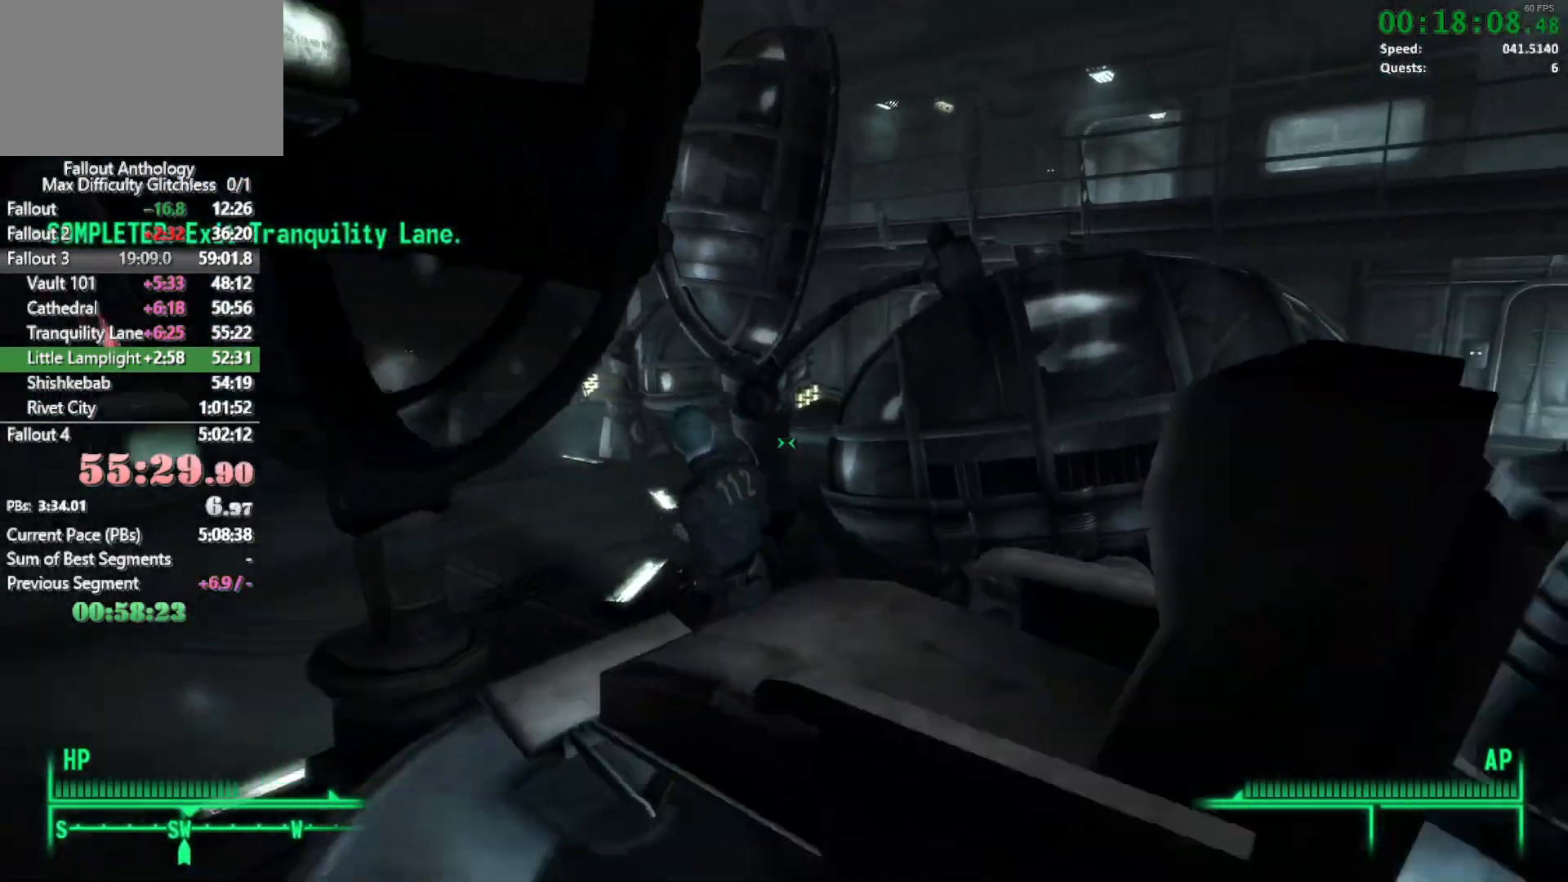
{"keys": ["w"], "mouse": [], "events": [[100, "mouse_wheel_down", "up"], [150, "w", "down"], [200, "a", "up"], [250, "mouse_wheel_down", "down"], [283, "mouse_wheel_up", "down"], [333, "mouse_wheel_down", "up"], [333, "mouse_wheel_up", "up"]]}
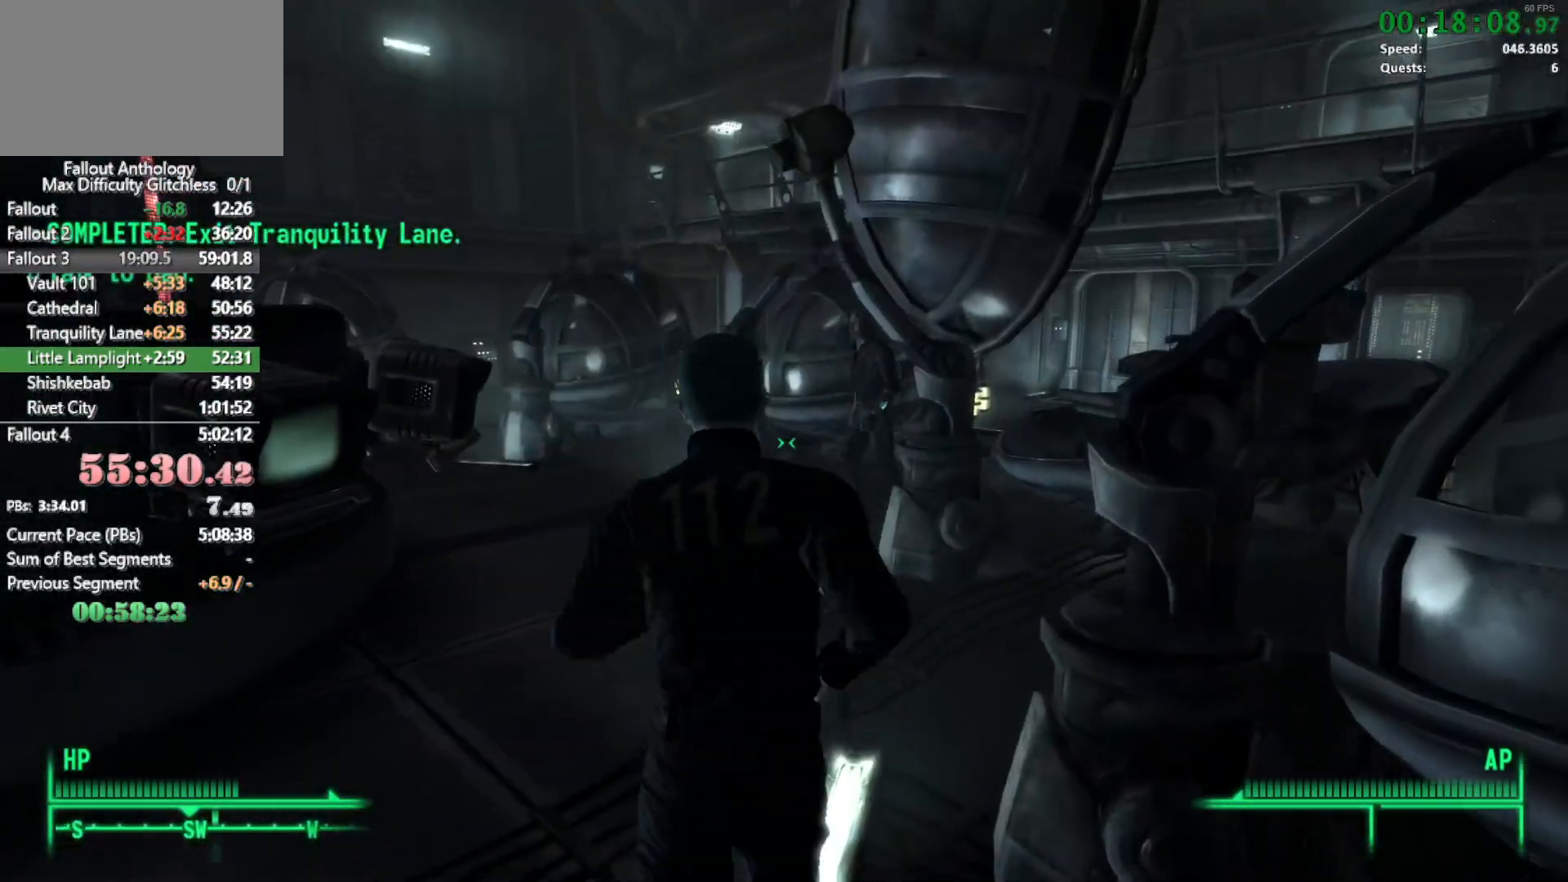
{"keys": [], "mouse": [], "events": [[67, "mouse_wheel_up", "down"], [67, "w", "up"], [167, "mouse_wheel_up", "up"], [400, "mouse_wheel_up", "down"], [500, "mouse_wheel_up", "up"]]}
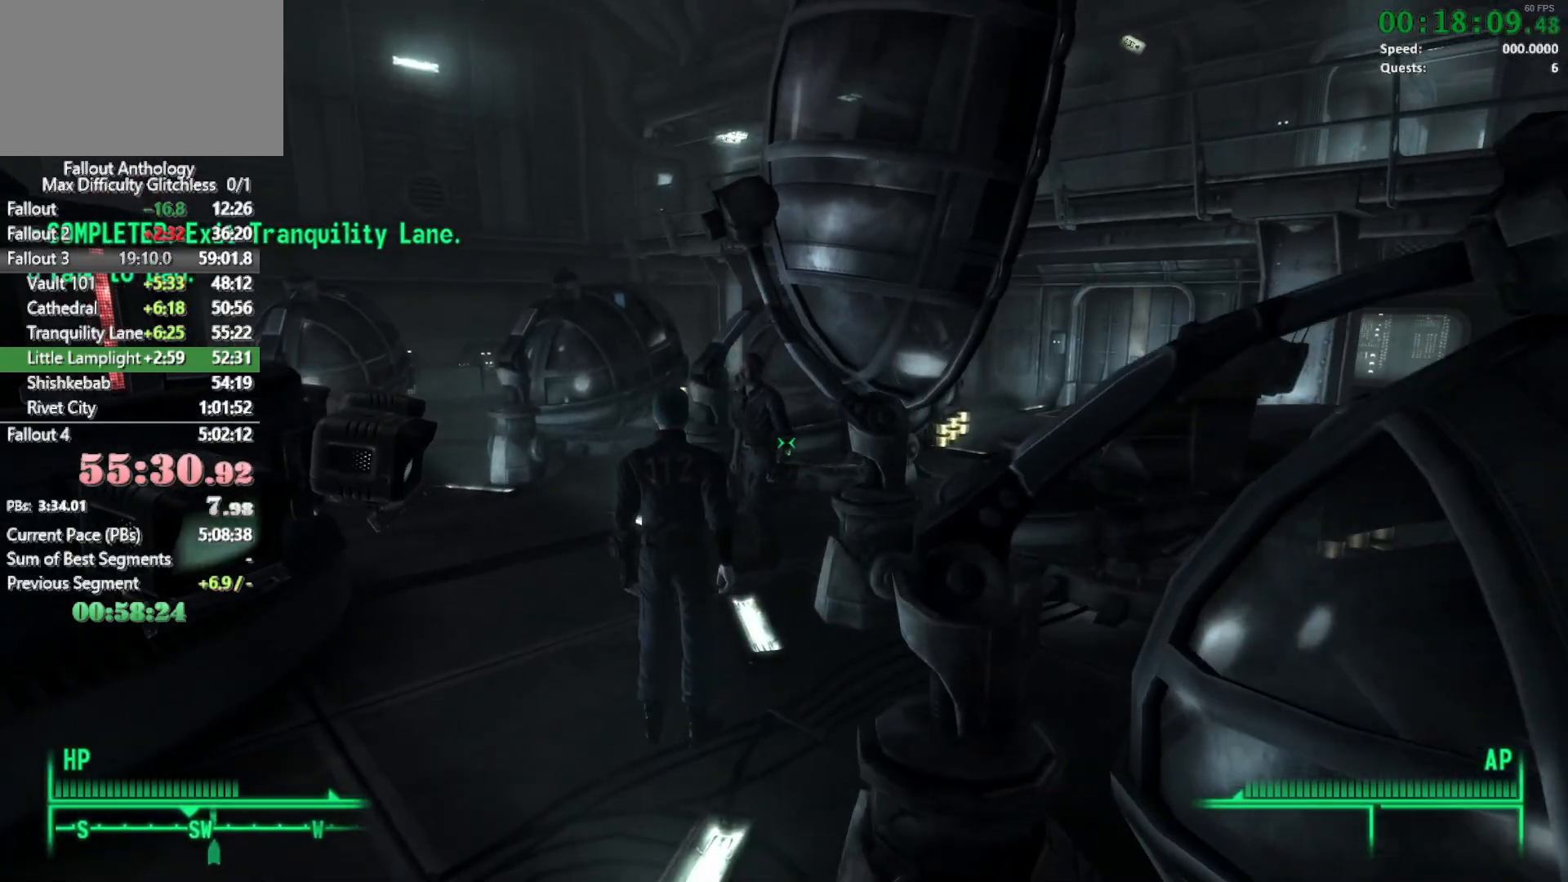
{"keys": [], "mouse": [], "events": [[333, "mouse_wheel_down", "down"], [367, "mouse_wheel_down", "up"]]}
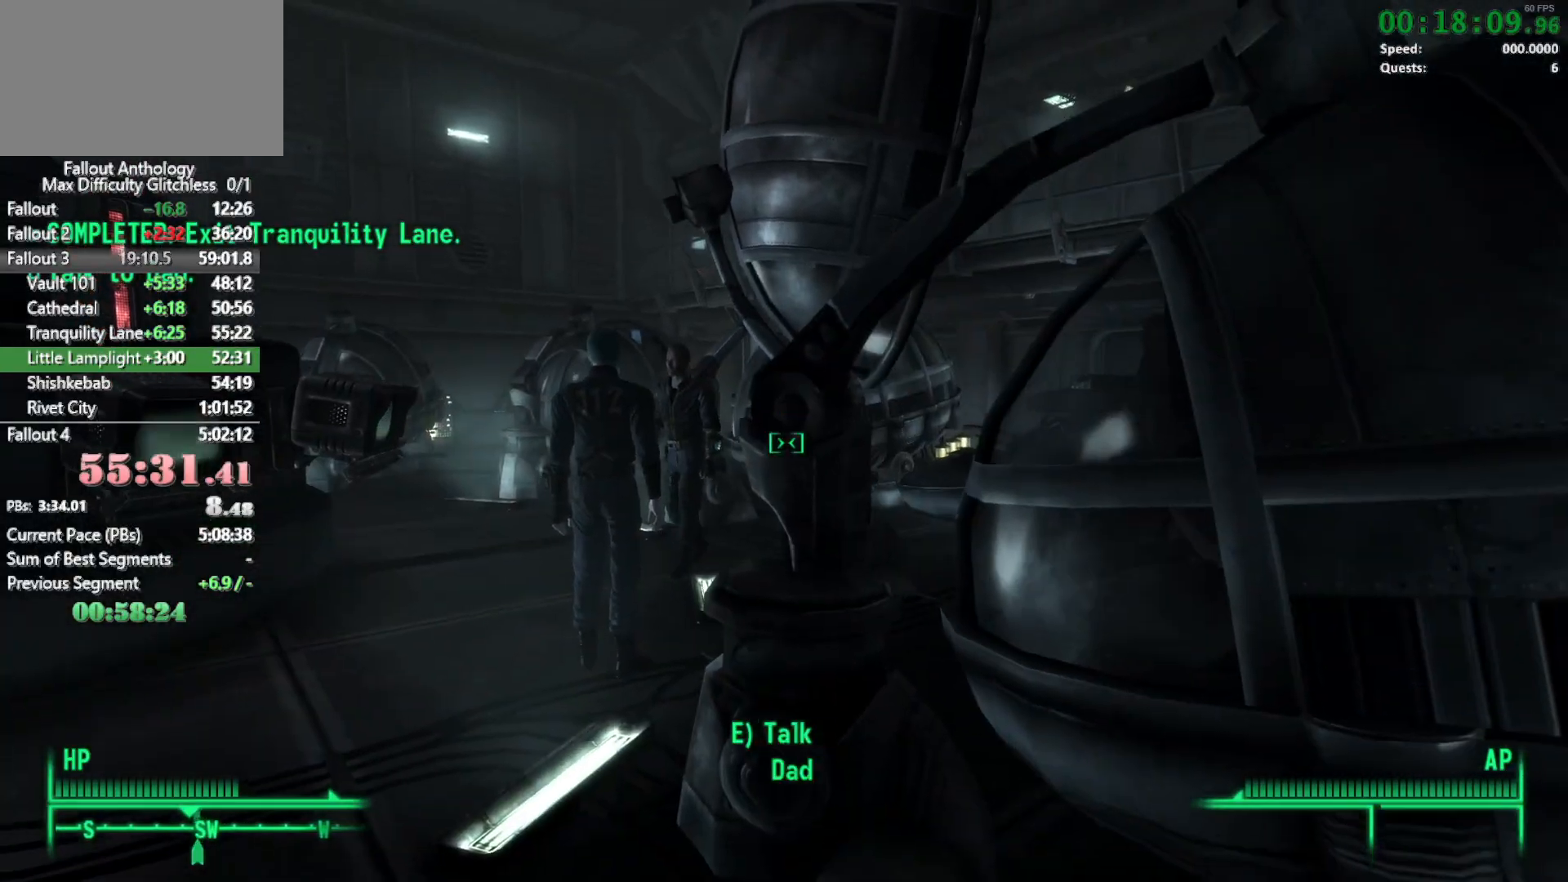
{"keys": [], "mouse": [], "events": []}
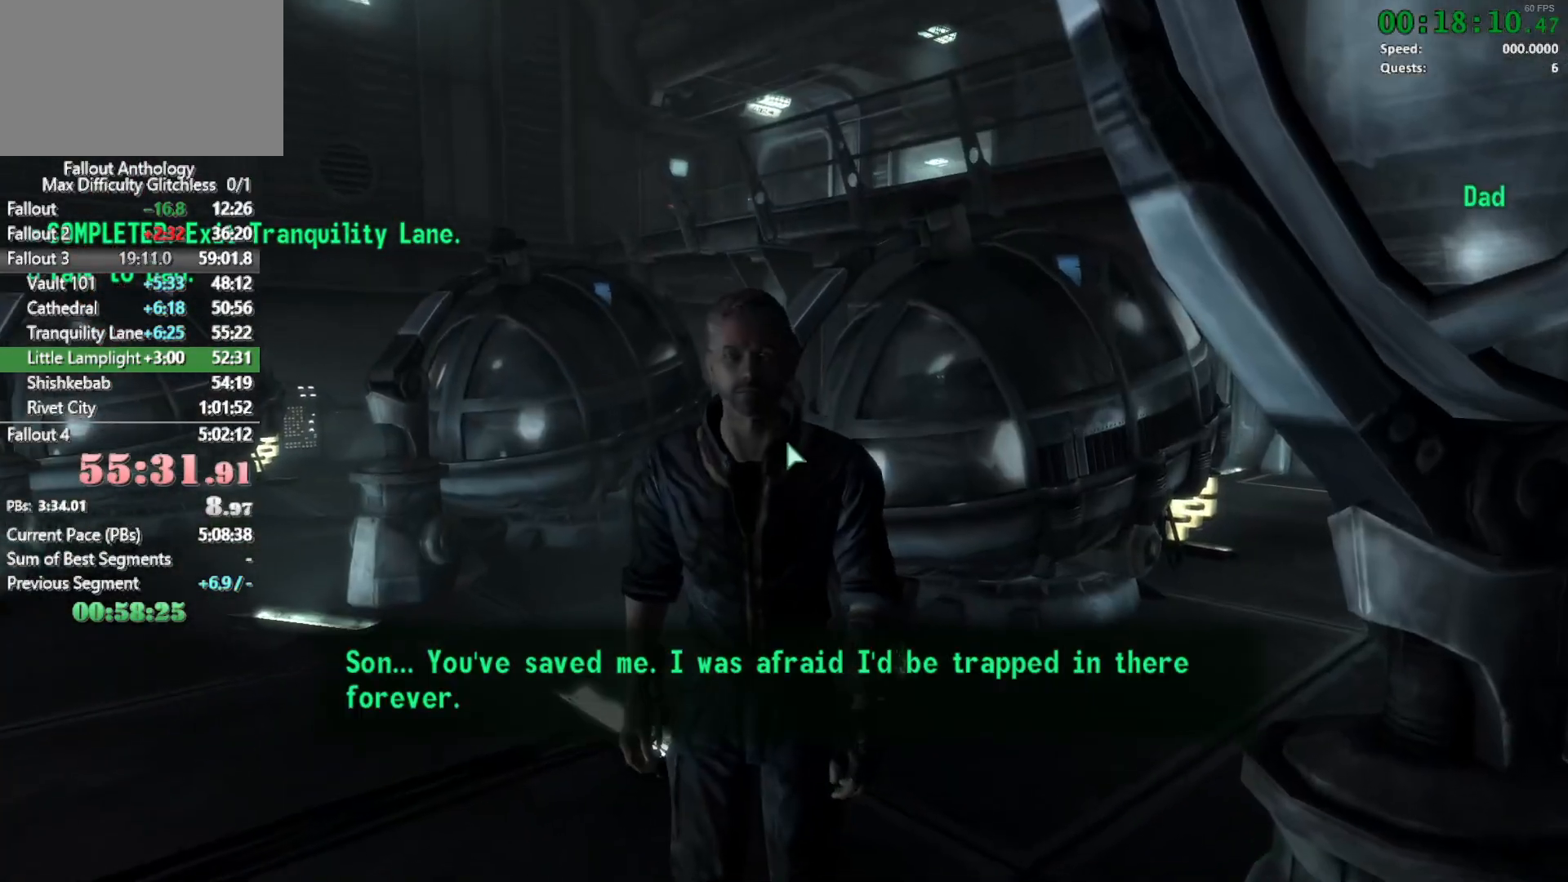
{"keys": [], "mouse": [], "events": []}
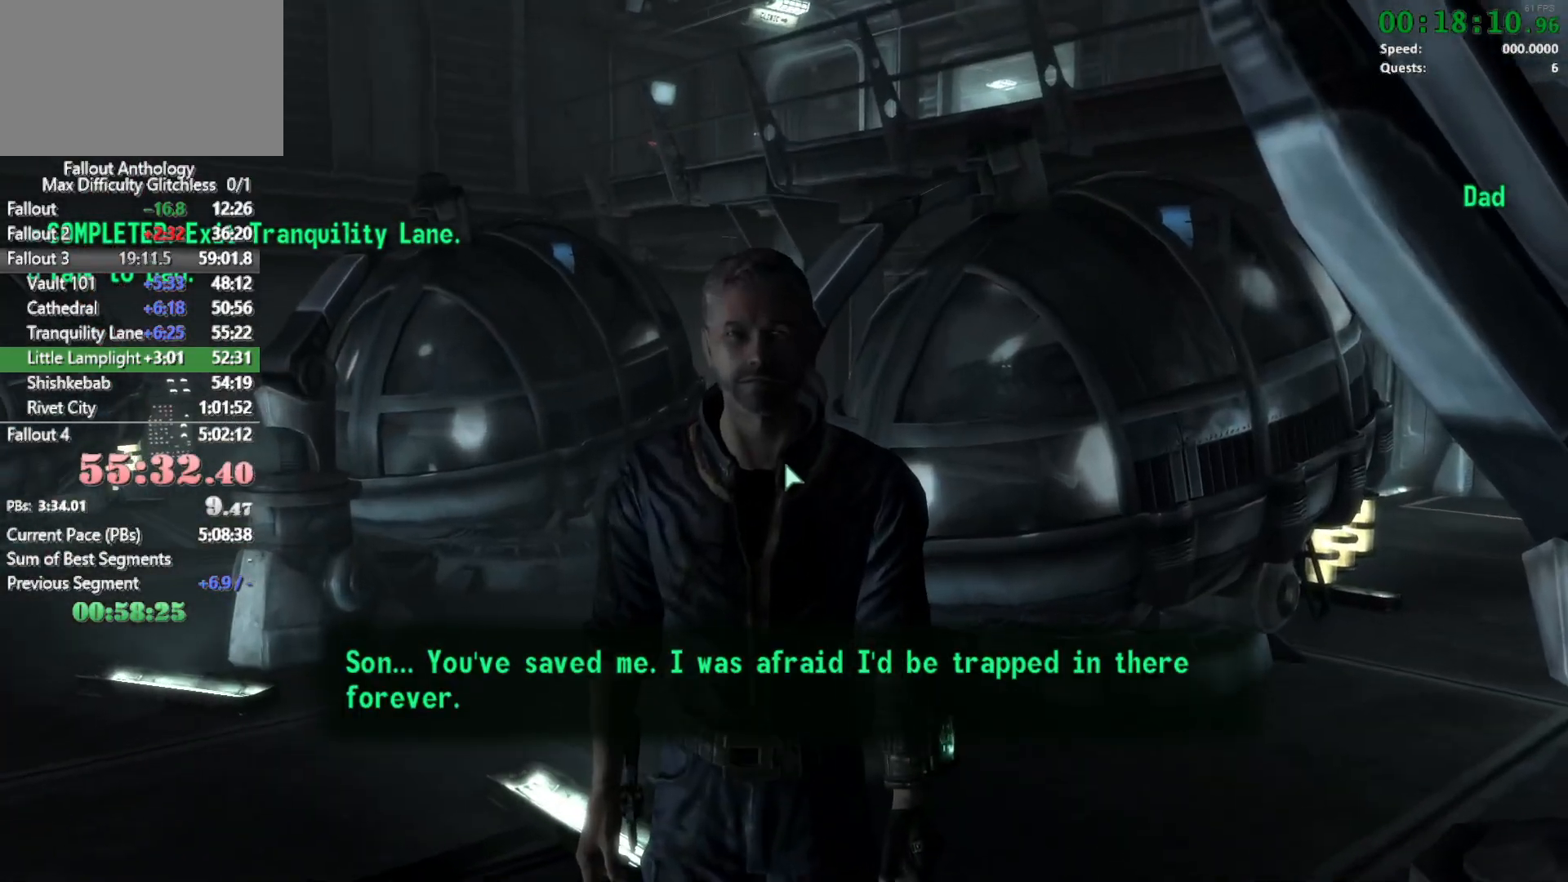
{"keys": ["return"], "mouse": [], "events": [[283, "return", "down"], [367, "return", "up"], [417, "return", "down"]]}